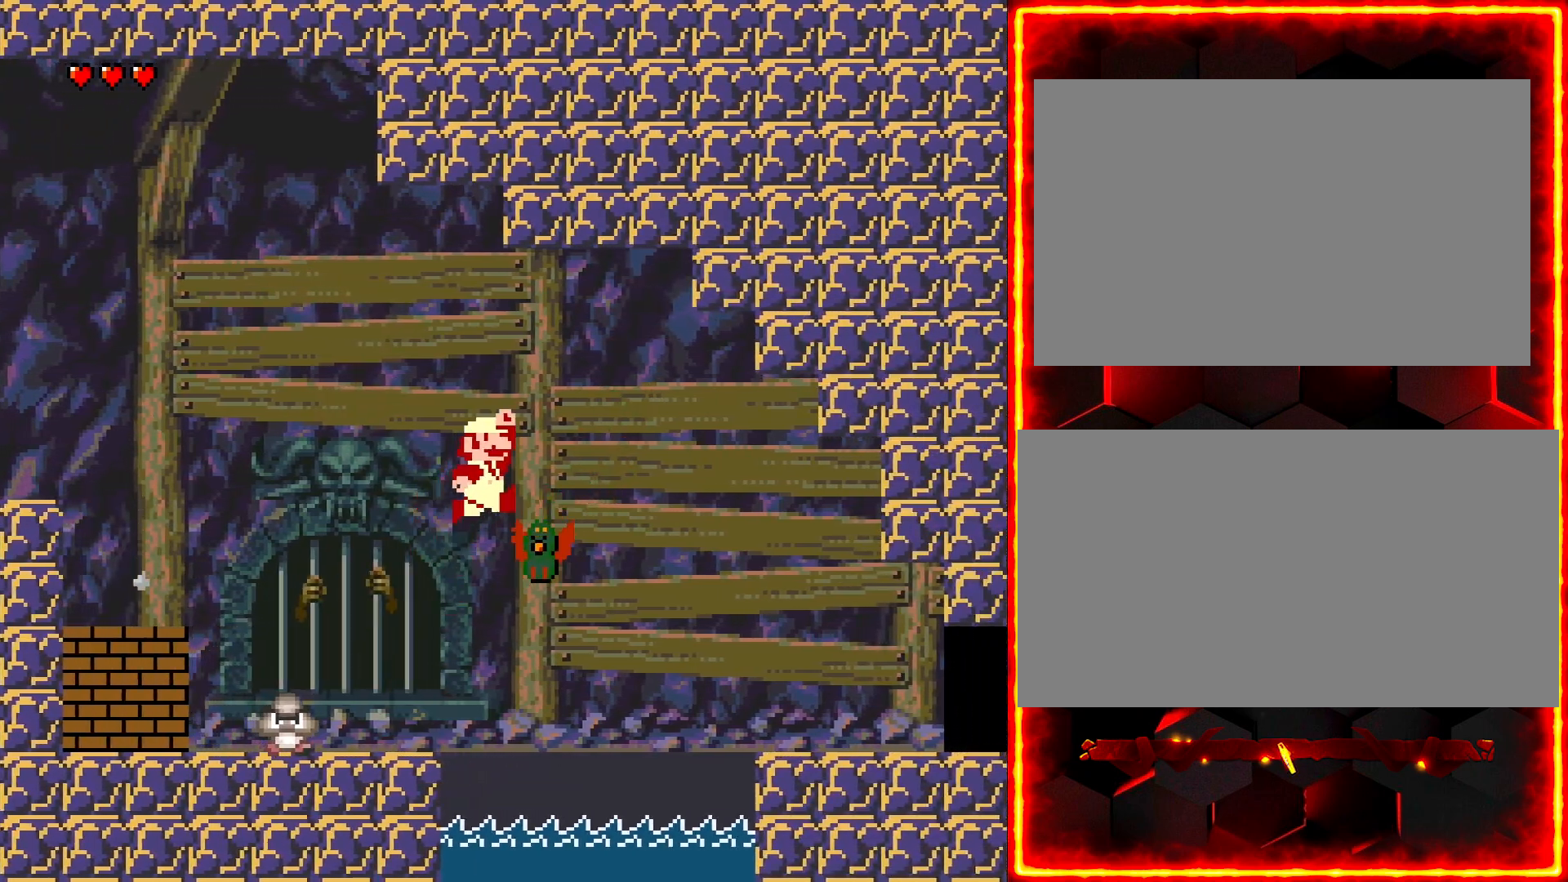
Gameplay with a controller (Nintendo layout); each line is a JSON object with the inputs held at the frame after it. "events" lists button and stick changes between this image and that frame as [ms after this image, input, new state], when the widget could be followed in between. Not read: B L3 R3.
{"buttons": ["Y", "DPAD_RIGHT"], "events": []}
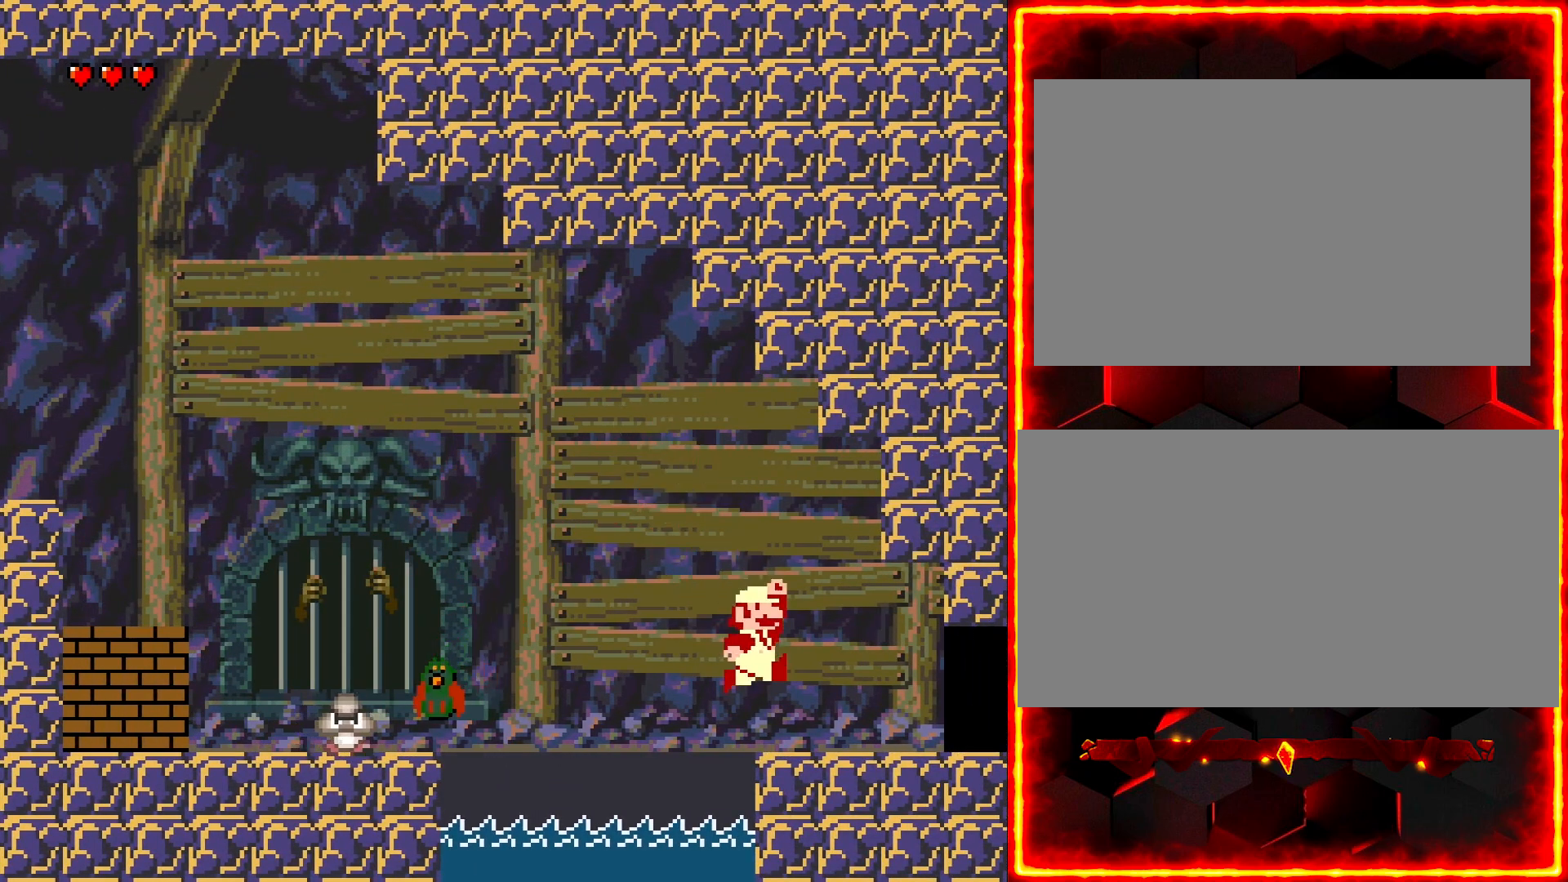
{"buttons": [], "events": [[300, "Y", "up"], [350, "DPAD_RIGHT", "up"]]}
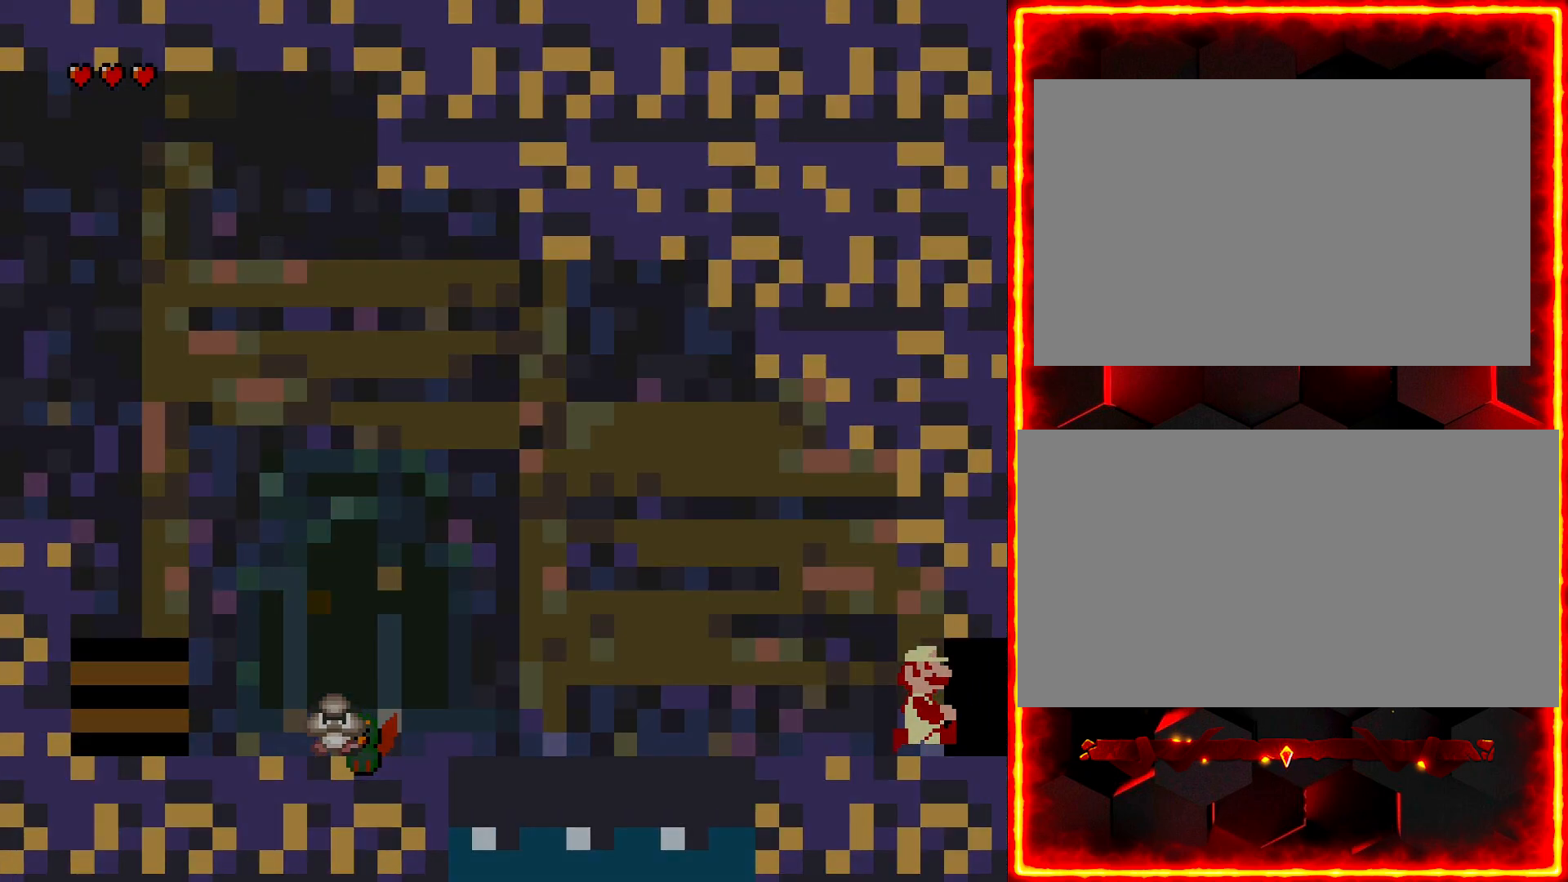
{"buttons": [], "events": []}
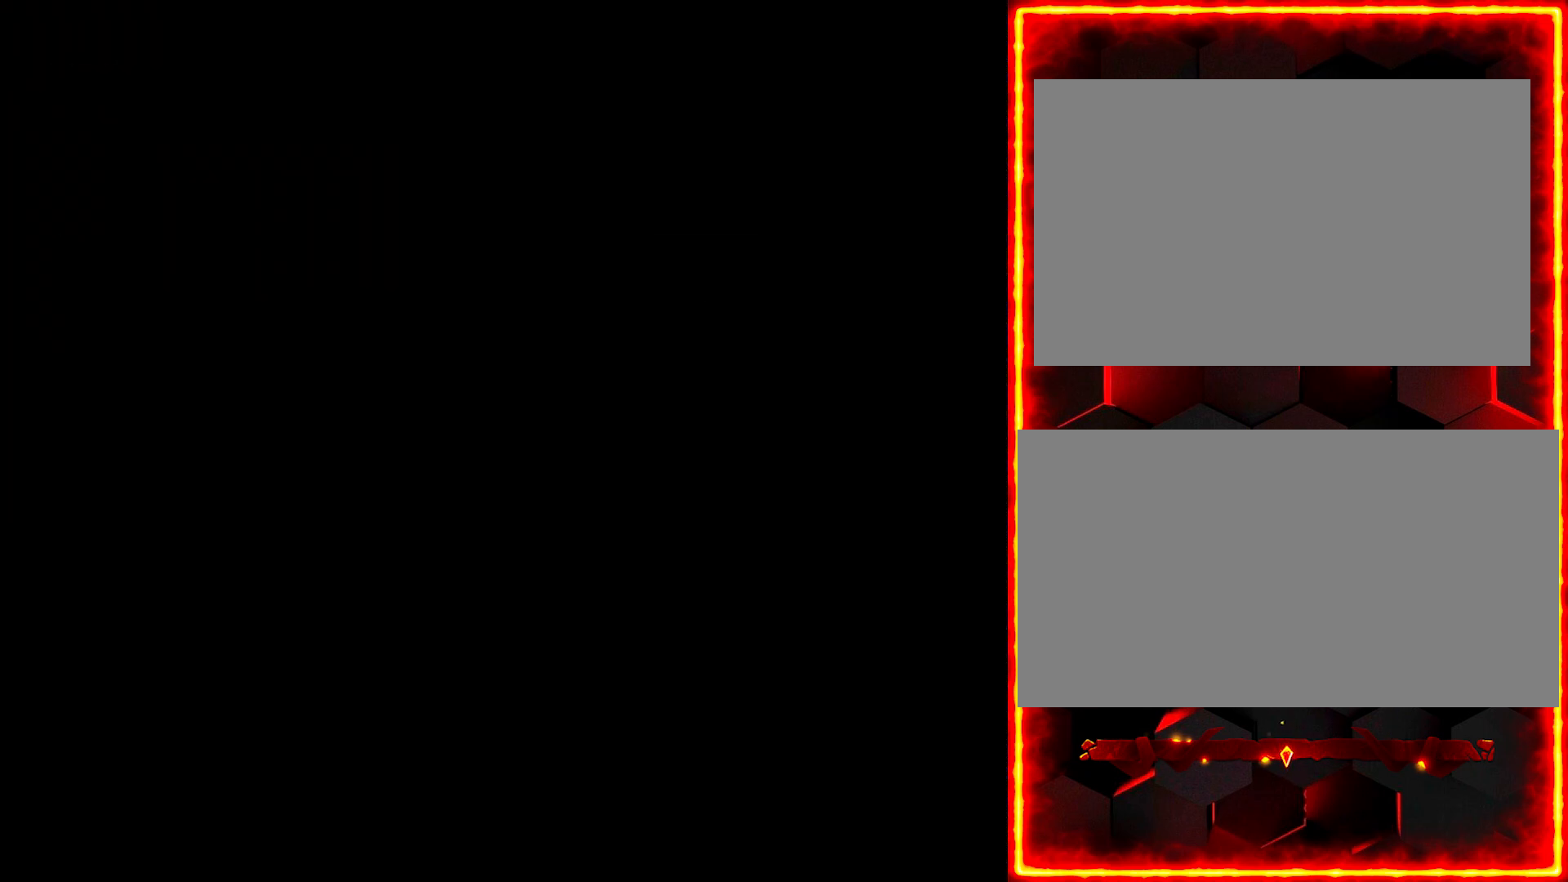
{"buttons": [], "events": []}
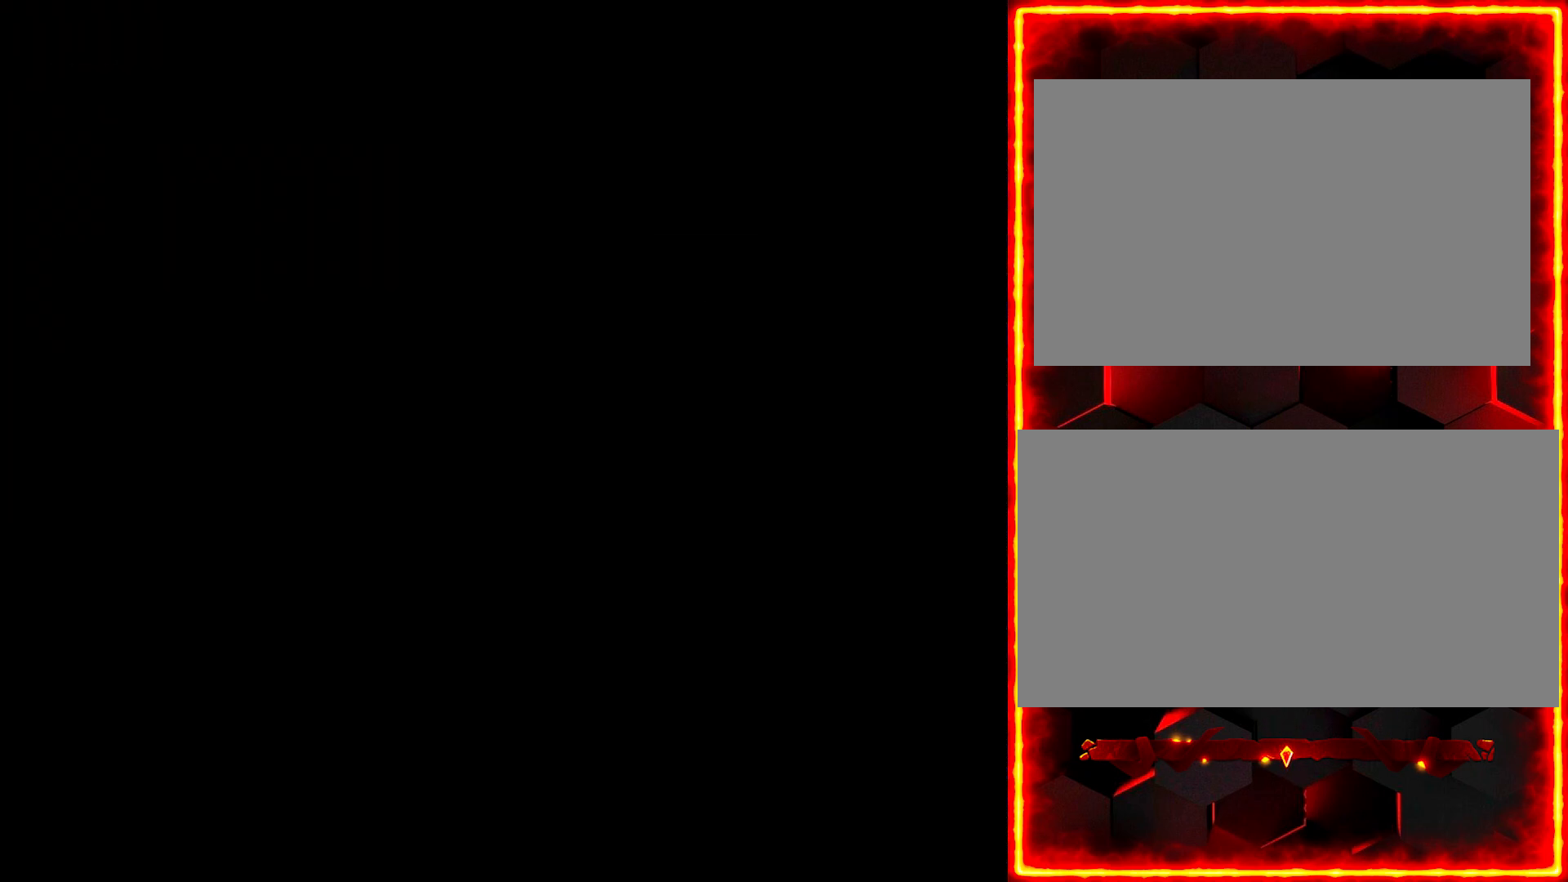
{"buttons": [], "events": []}
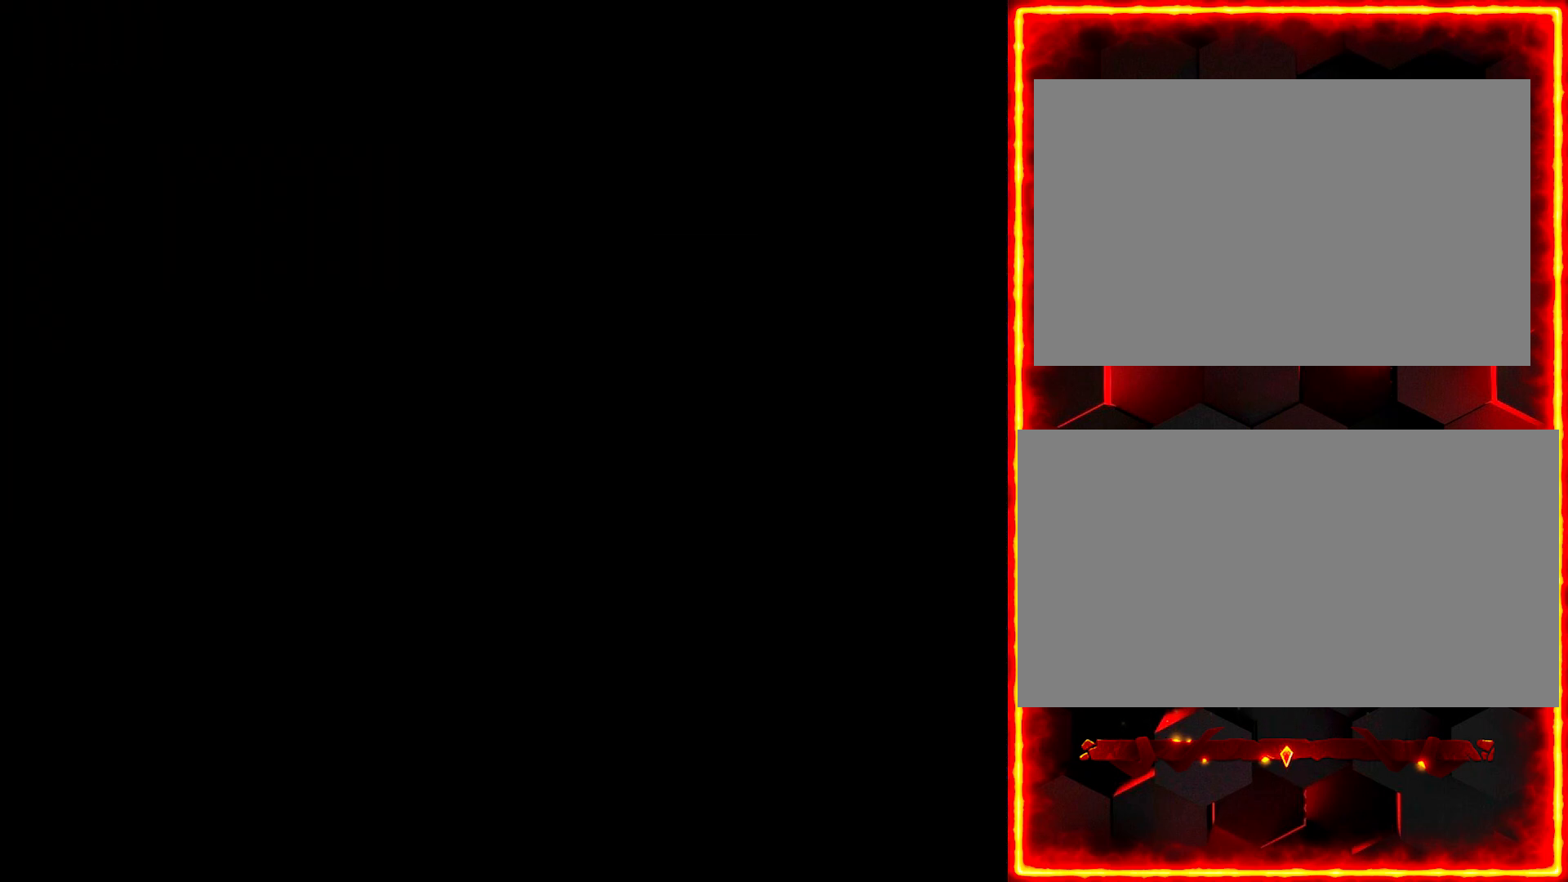
{"buttons": [], "events": []}
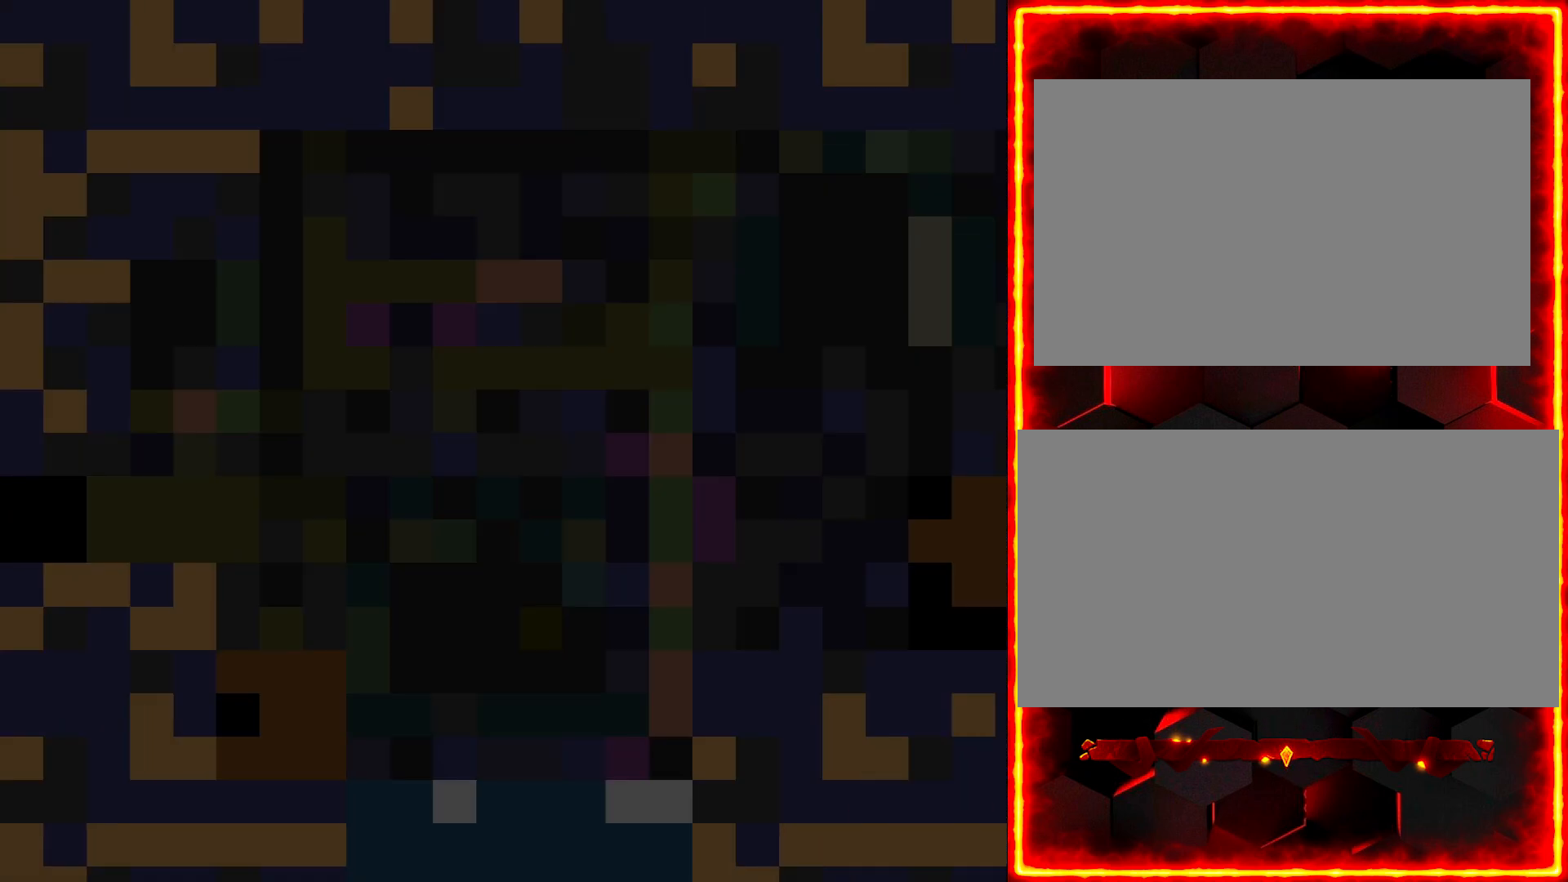
{"buttons": [], "events": []}
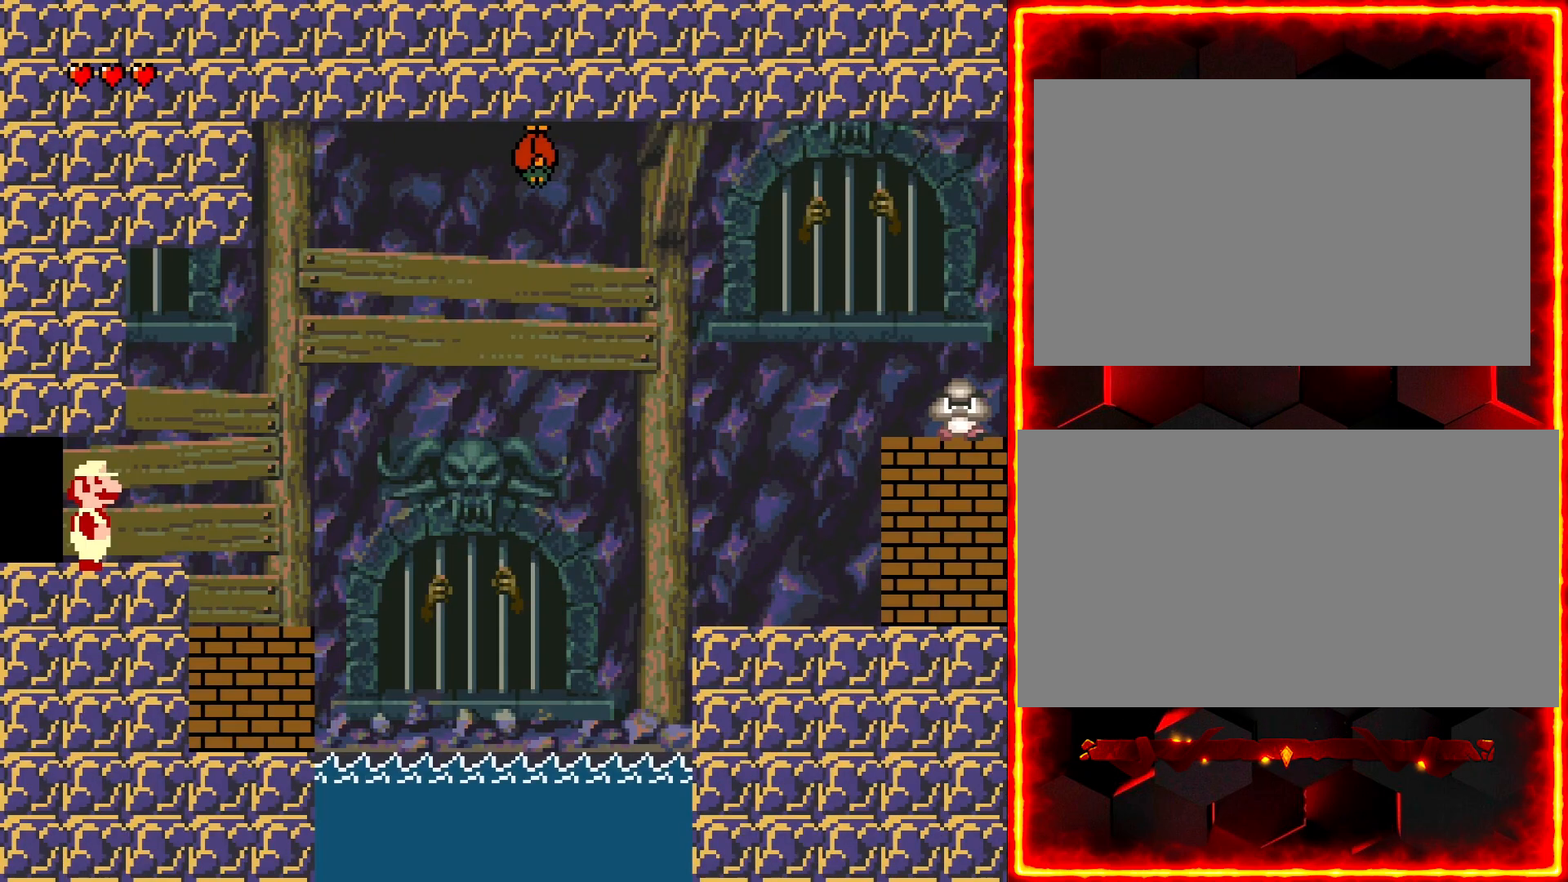
{"buttons": ["Y", "DPAD_RIGHT"], "events": [[183, "DPAD_RIGHT", "down"], [217, "Y", "down"]]}
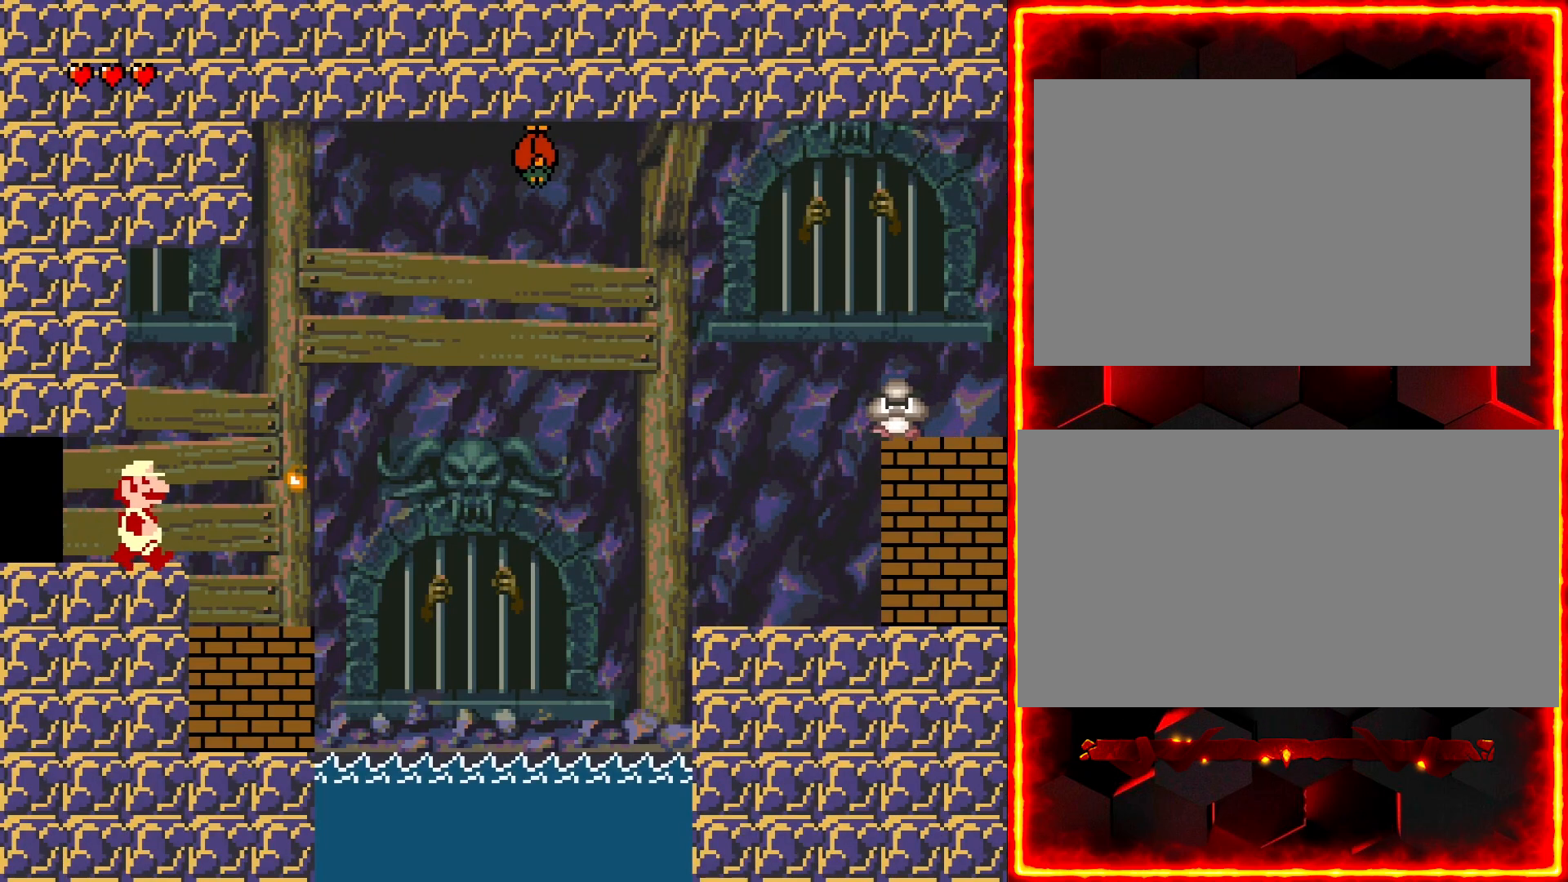
{"buttons": ["Y", "DPAD_RIGHT"], "events": [[17, "DPAD_RIGHT", "up"], [100, "DPAD_LEFT", "down"], [217, "DPAD_LEFT", "up"], [400, "DPAD_RIGHT", "down"]]}
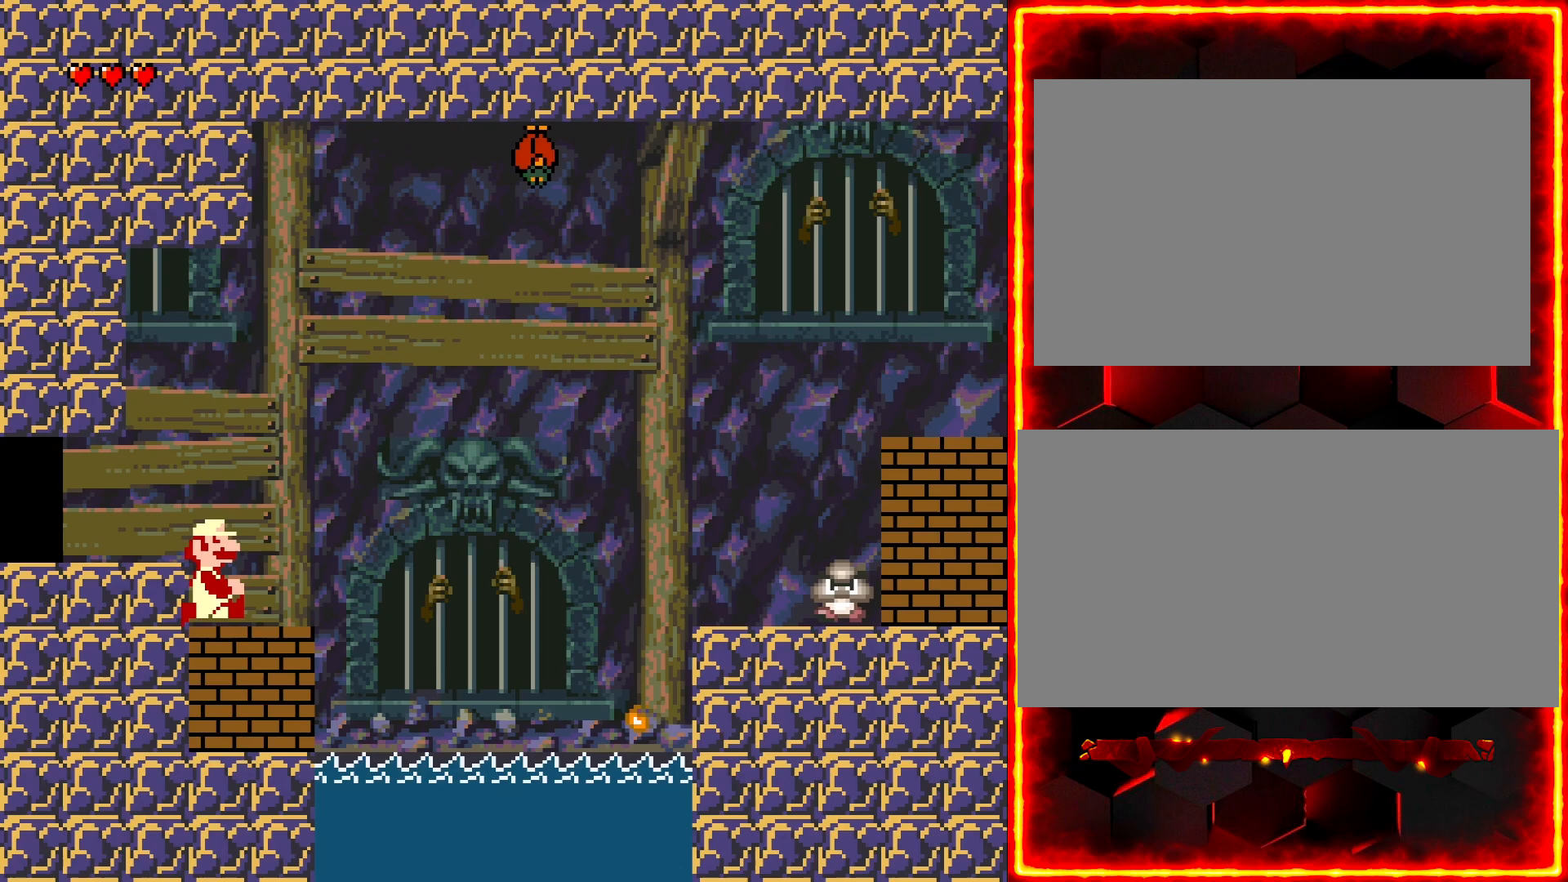
{"buttons": ["Y"], "events": [[217, "DPAD_RIGHT", "up"], [317, "DPAD_RIGHT", "down"], [450, "DPAD_RIGHT", "up"]]}
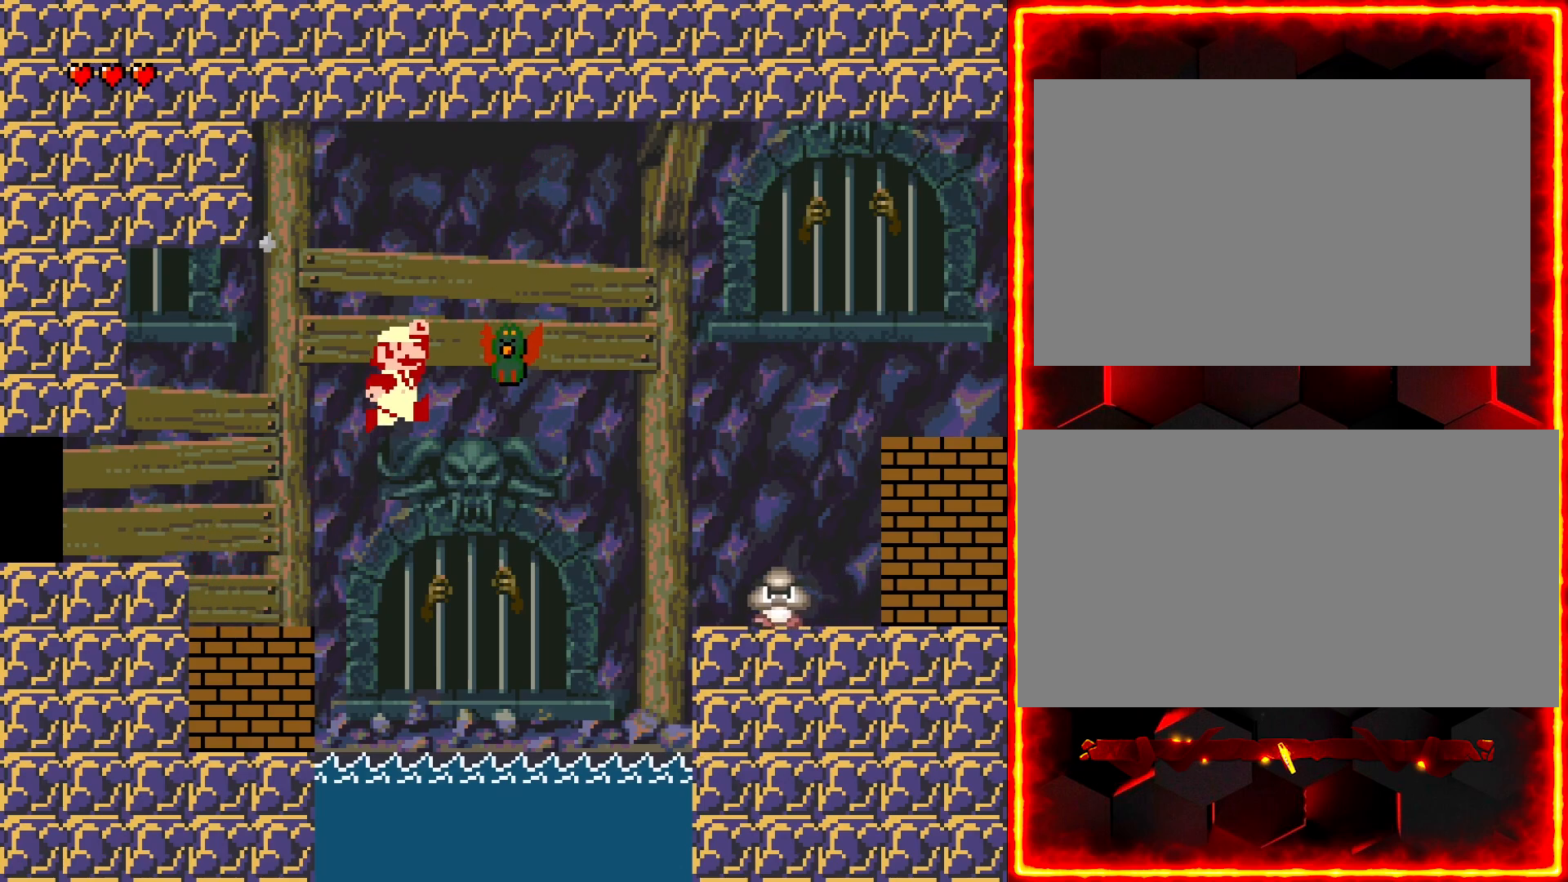
{"buttons": ["Y", "DPAD_RIGHT"], "events": [[17, "DPAD_LEFT", "down"], [133, "DPAD_LEFT", "up"], [350, "DPAD_RIGHT", "down"]]}
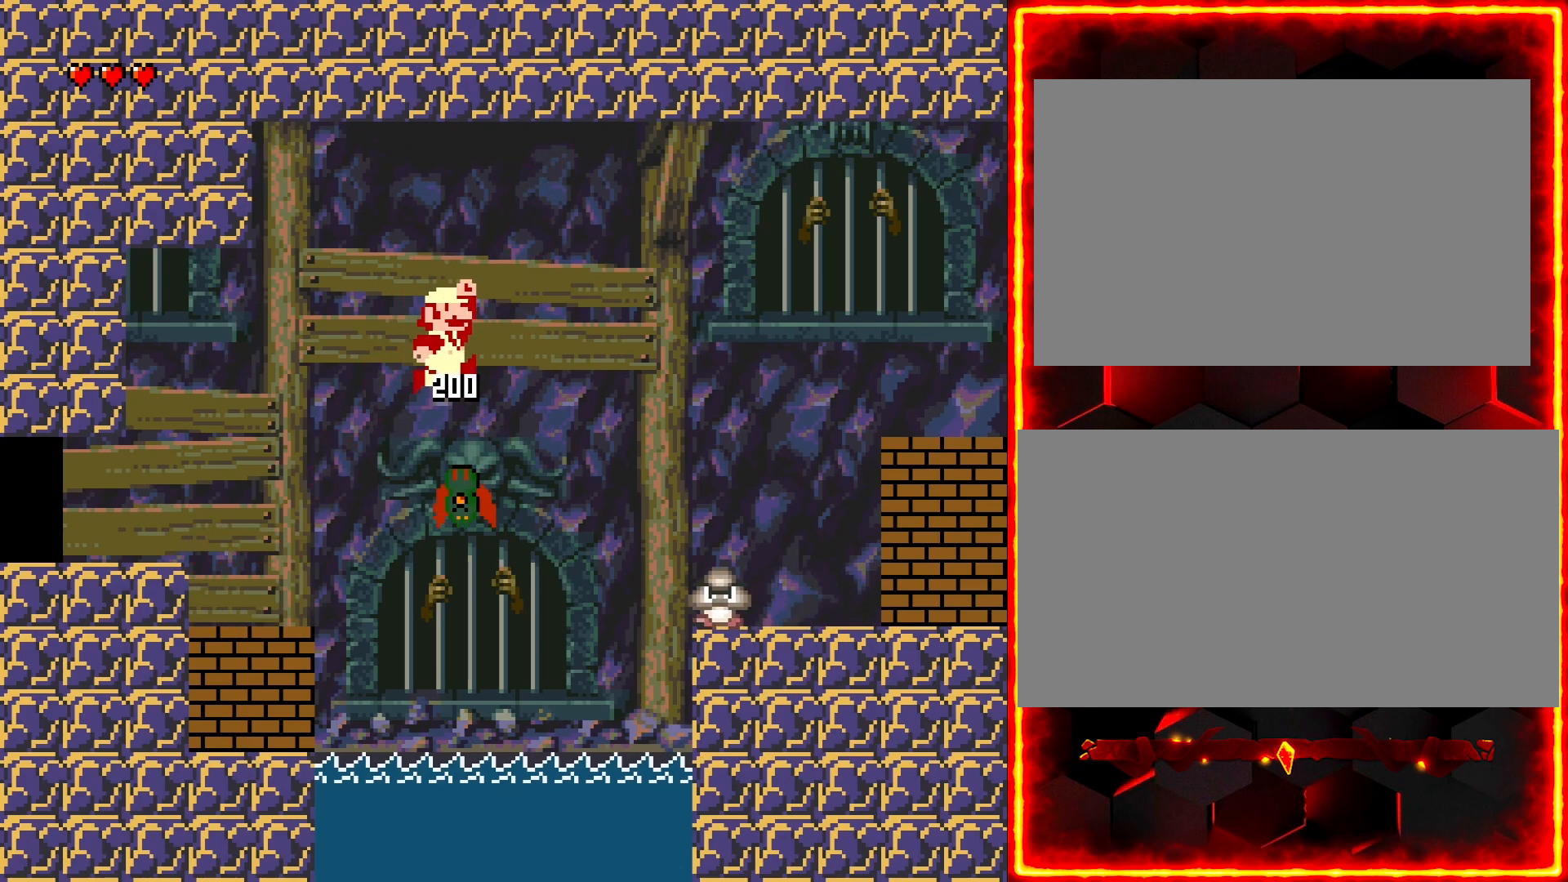
{"buttons": ["Y", "DPAD_RIGHT"], "events": []}
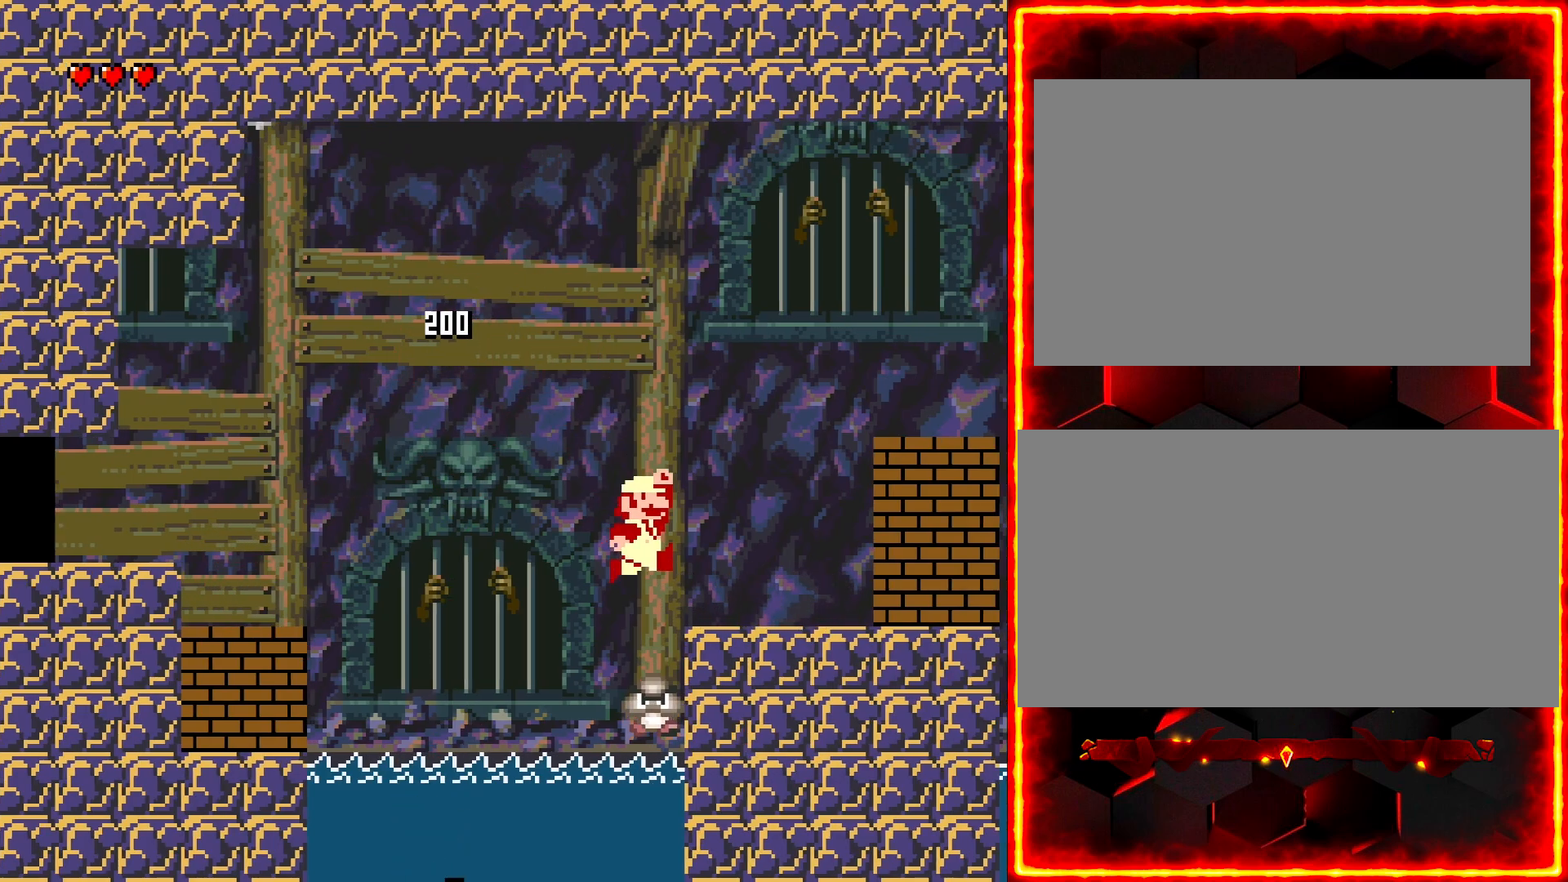
{"buttons": ["Y", "DPAD_LEFT"], "events": [[367, "DPAD_RIGHT", "up"], [400, "DPAD_LEFT", "down"]]}
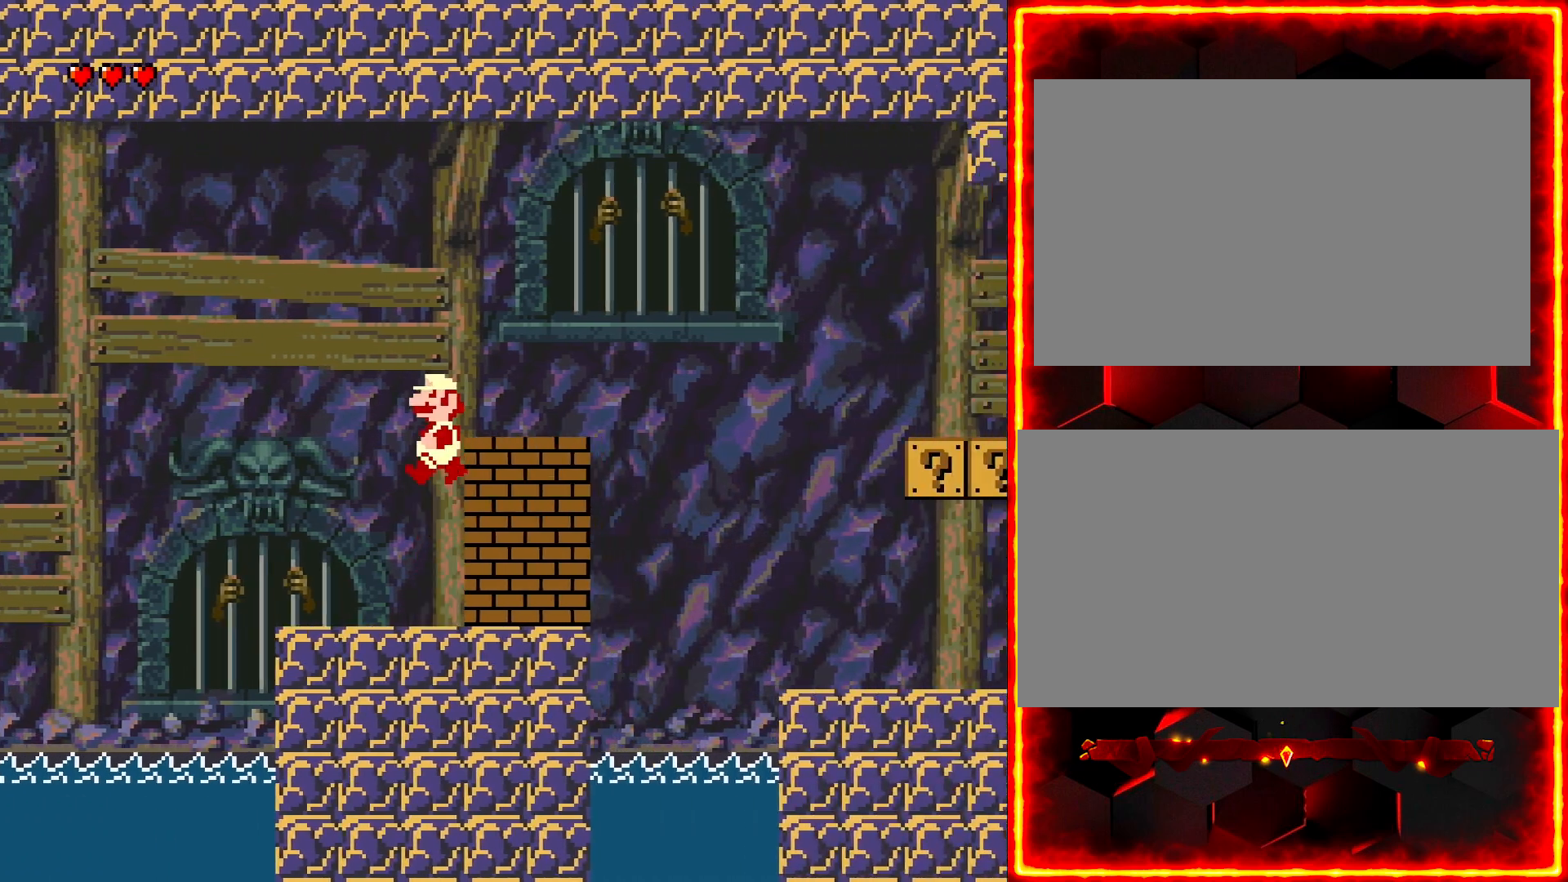
{"buttons": ["Y", "DPAD_RIGHT"], "events": [[33, "DPAD_LEFT", "up"], [67, "DPAD_RIGHT", "down"]]}
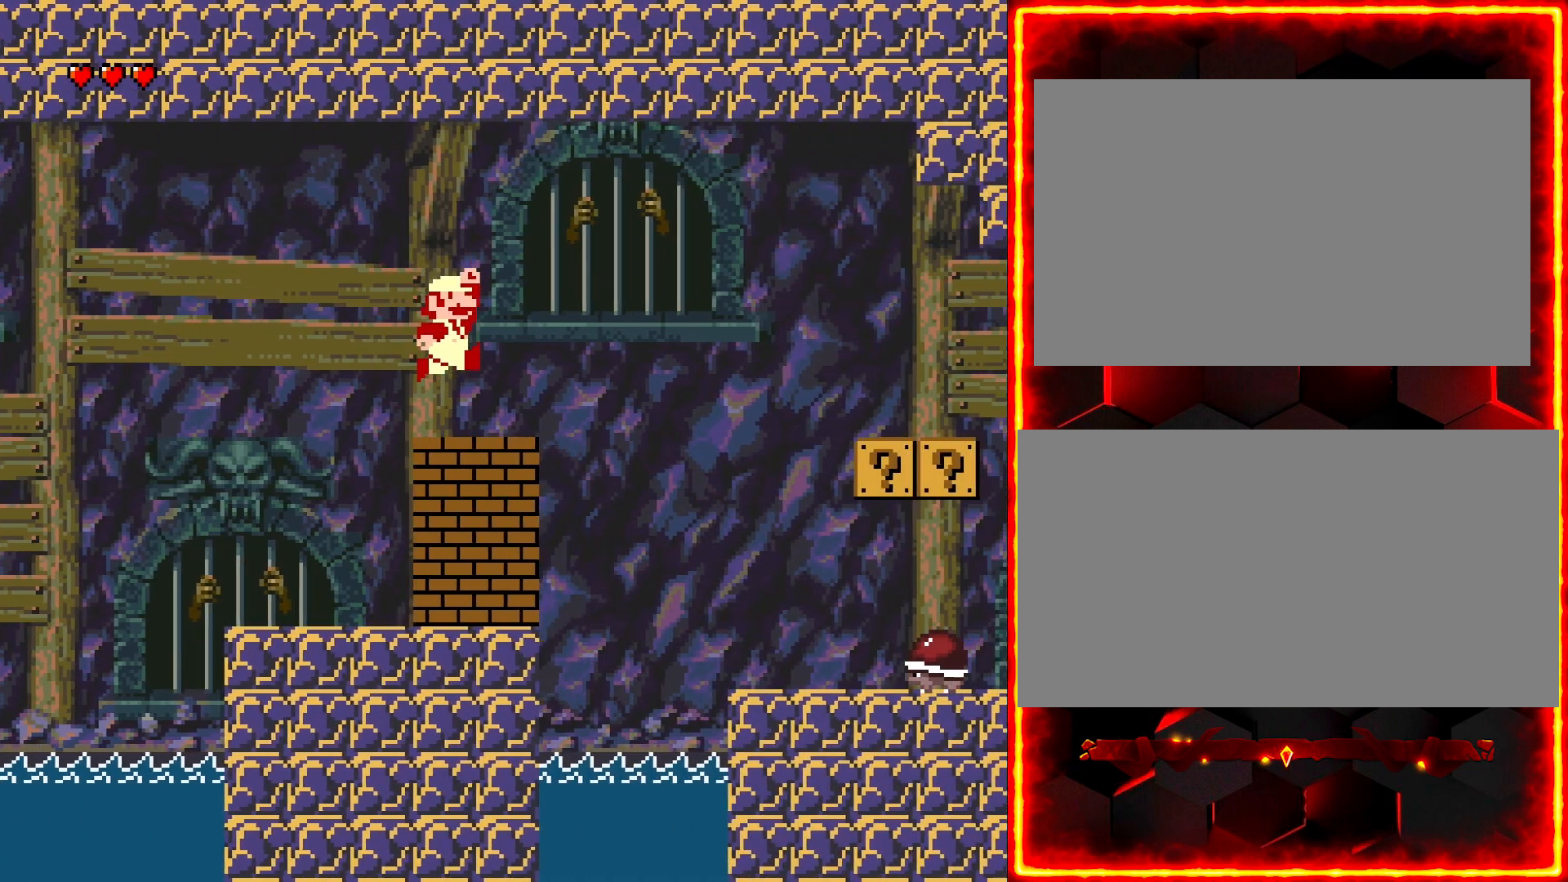
{"buttons": ["Y", "DPAD_LEFT"], "events": [[33, "Y", "up"], [100, "Y", "down"], [433, "DPAD_RIGHT", "up"], [500, "DPAD_LEFT", "down"]]}
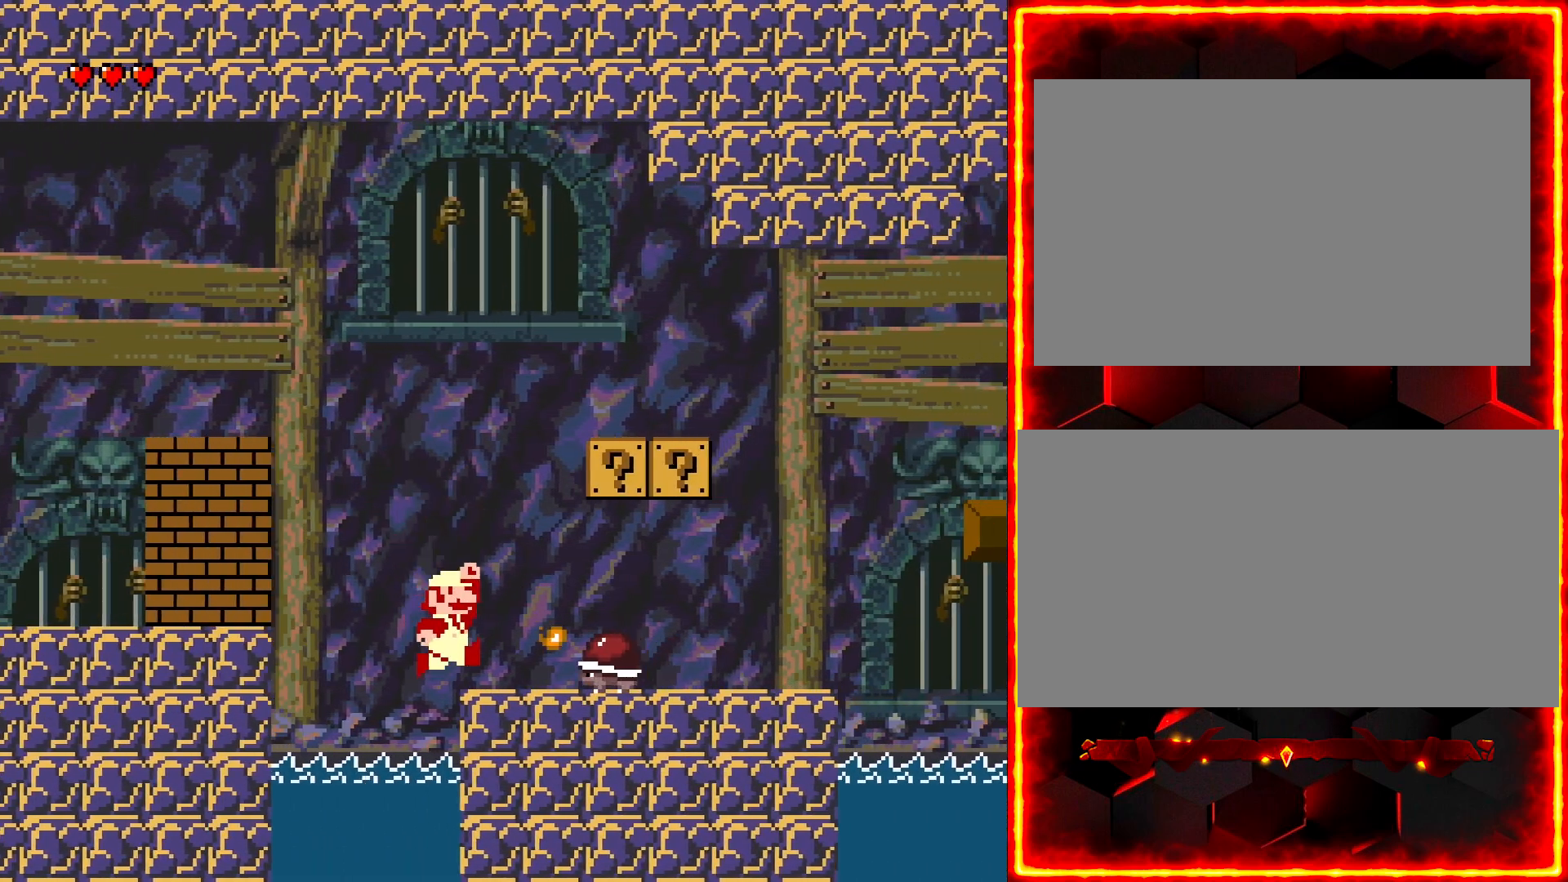
{"buttons": ["Y", "DPAD_RIGHT"], "events": [[117, "DPAD_LEFT", "up"], [250, "DPAD_RIGHT", "down"]]}
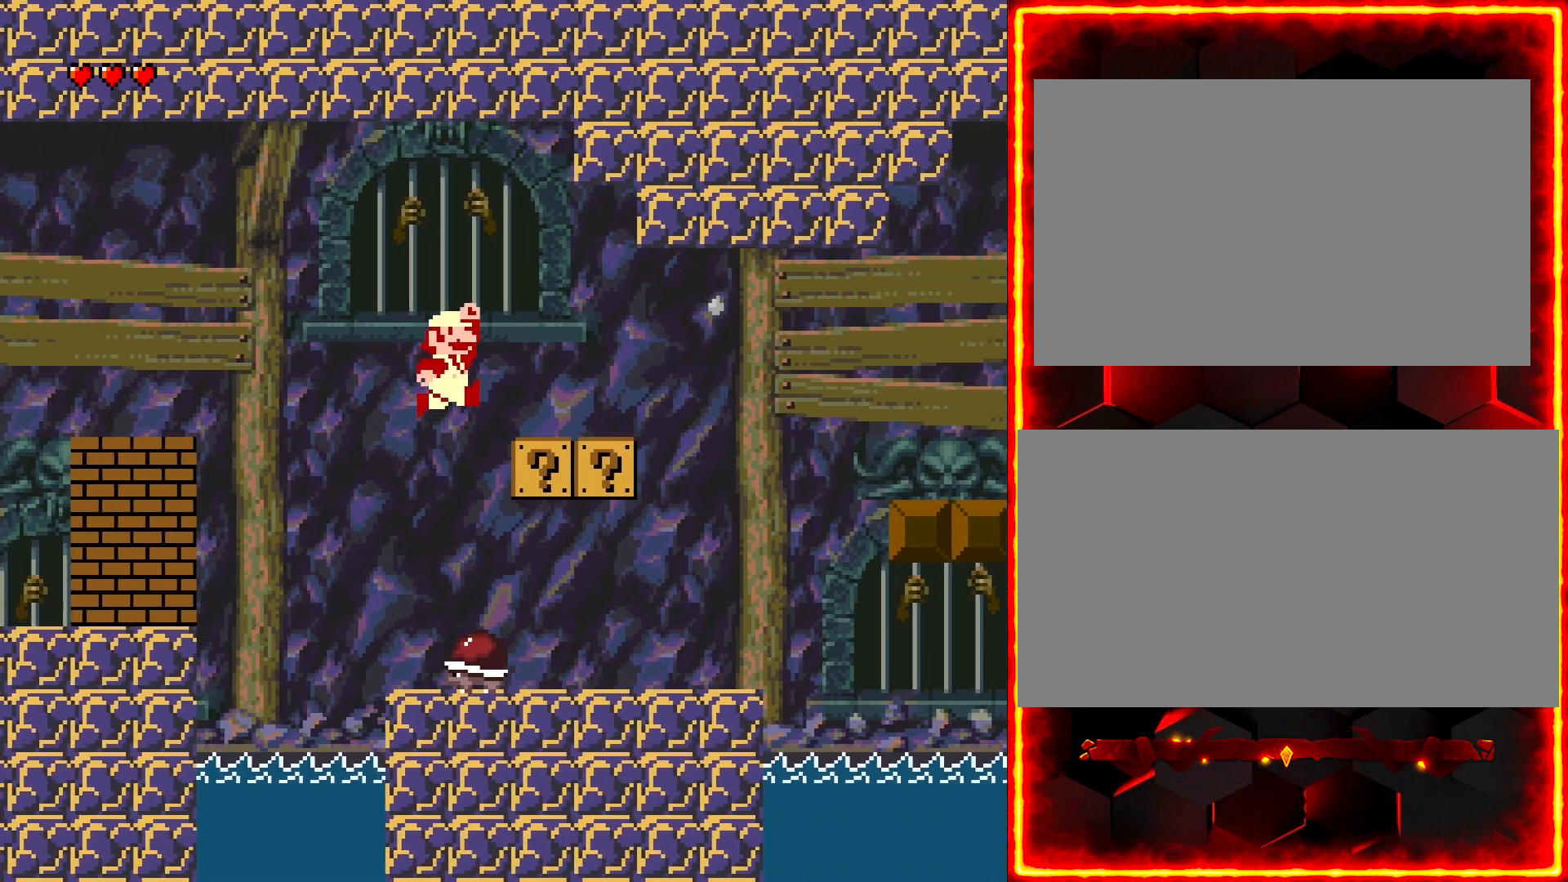
{"buttons": ["Y", "DPAD_LEFT"], "events": [[317, "DPAD_RIGHT", "up"], [350, "DPAD_LEFT", "down"]]}
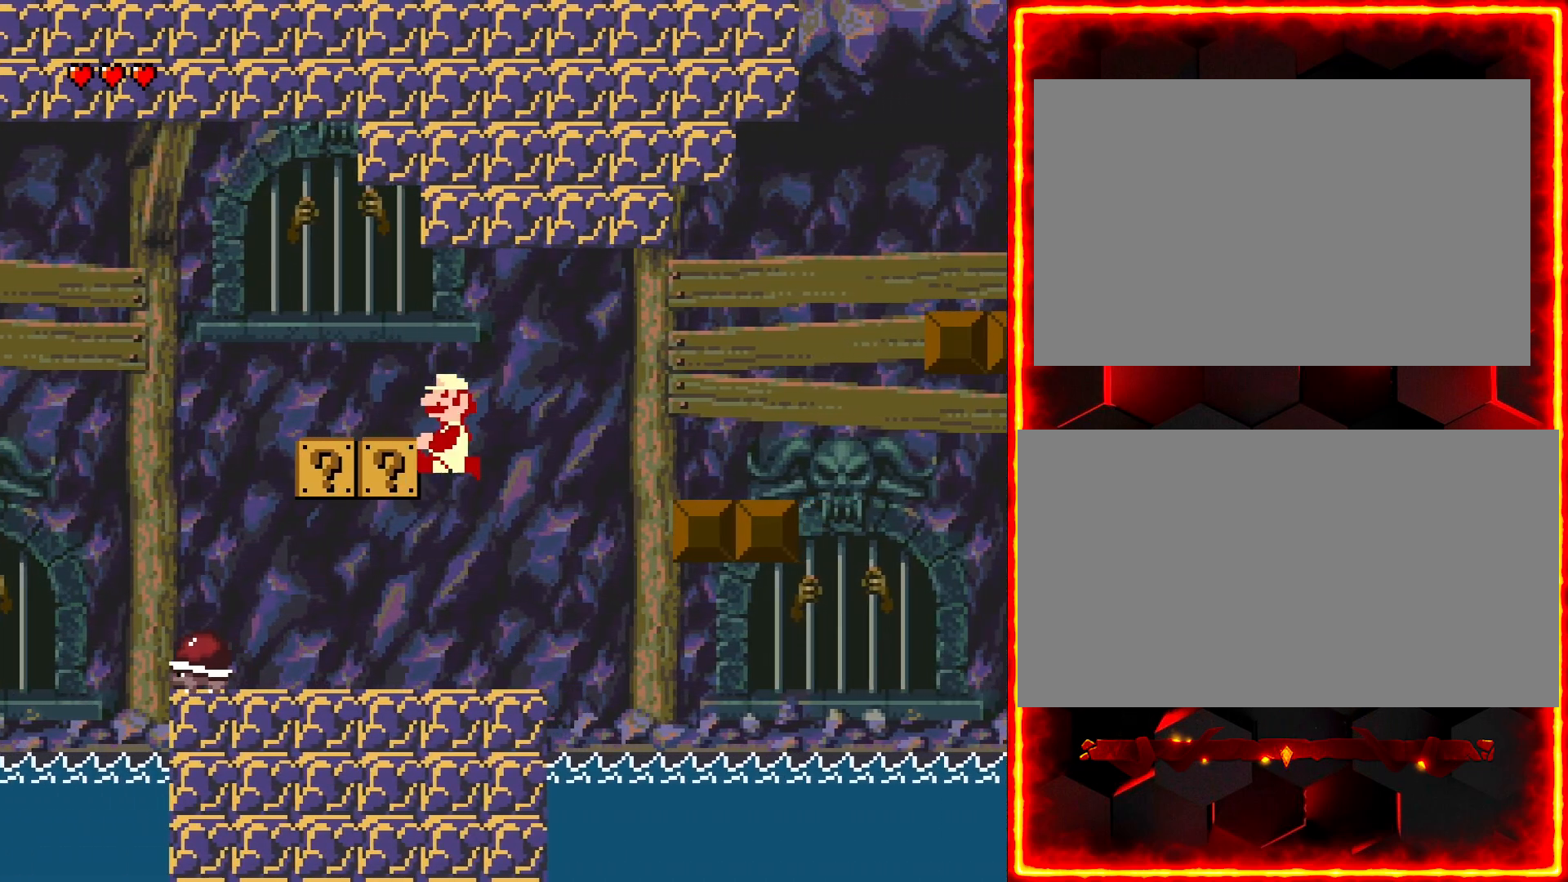
{"buttons": ["Y"], "events": [[267, "DPAD_LEFT", "up"], [283, "DPAD_RIGHT", "down"], [467, "DPAD_RIGHT", "up"]]}
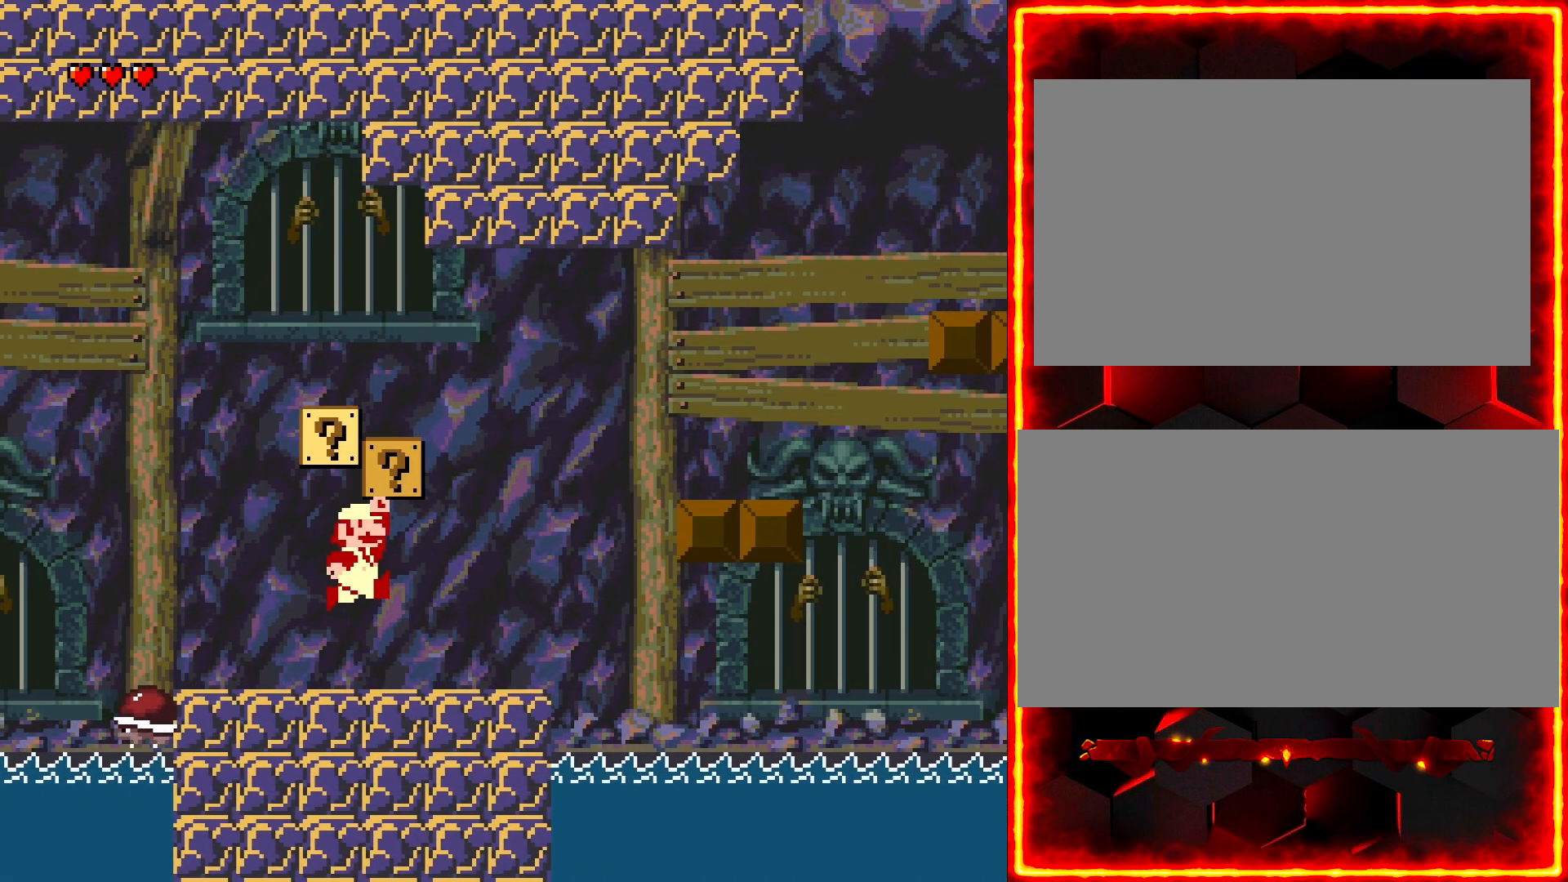
{"buttons": ["Y", "DPAD_RIGHT"], "events": [[267, "DPAD_RIGHT", "down"]]}
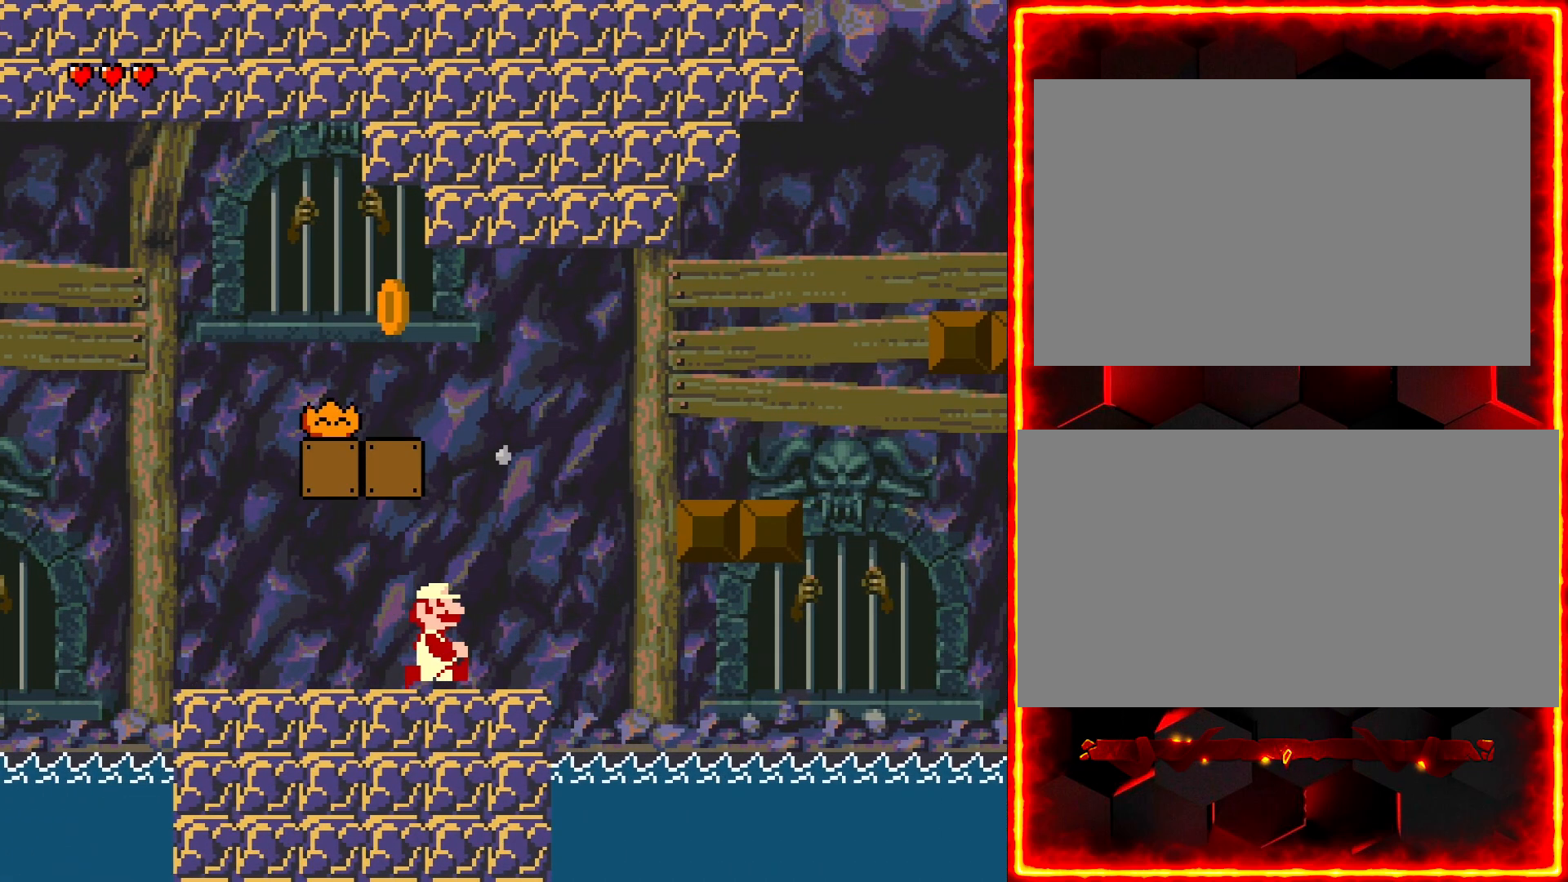
{"buttons": ["Y", "DPAD_RIGHT"], "events": []}
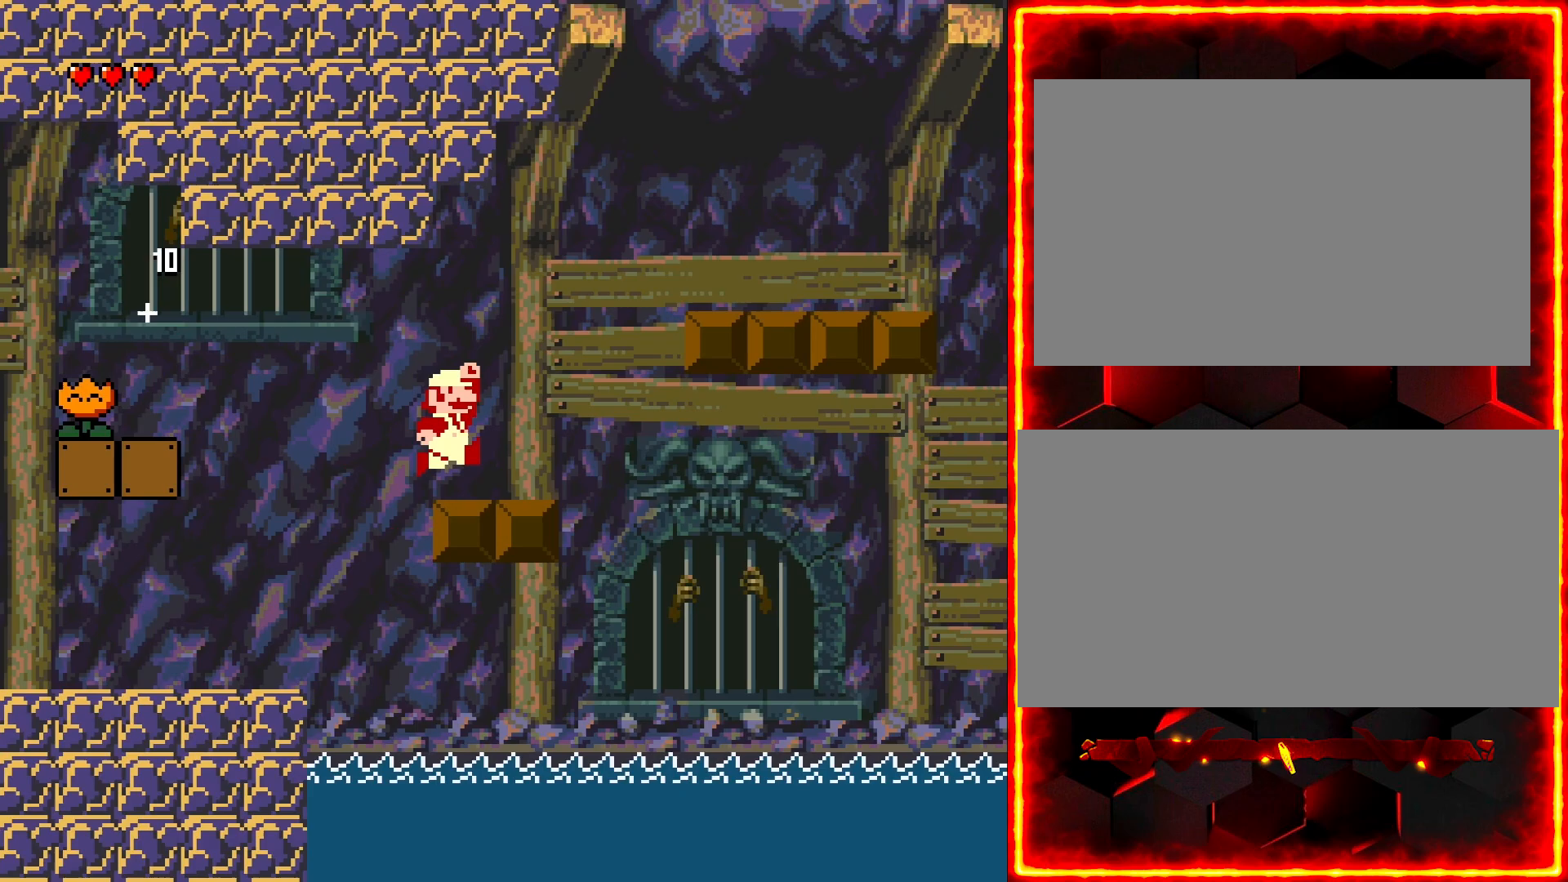
{"buttons": ["Y", "DPAD_RIGHT"], "events": []}
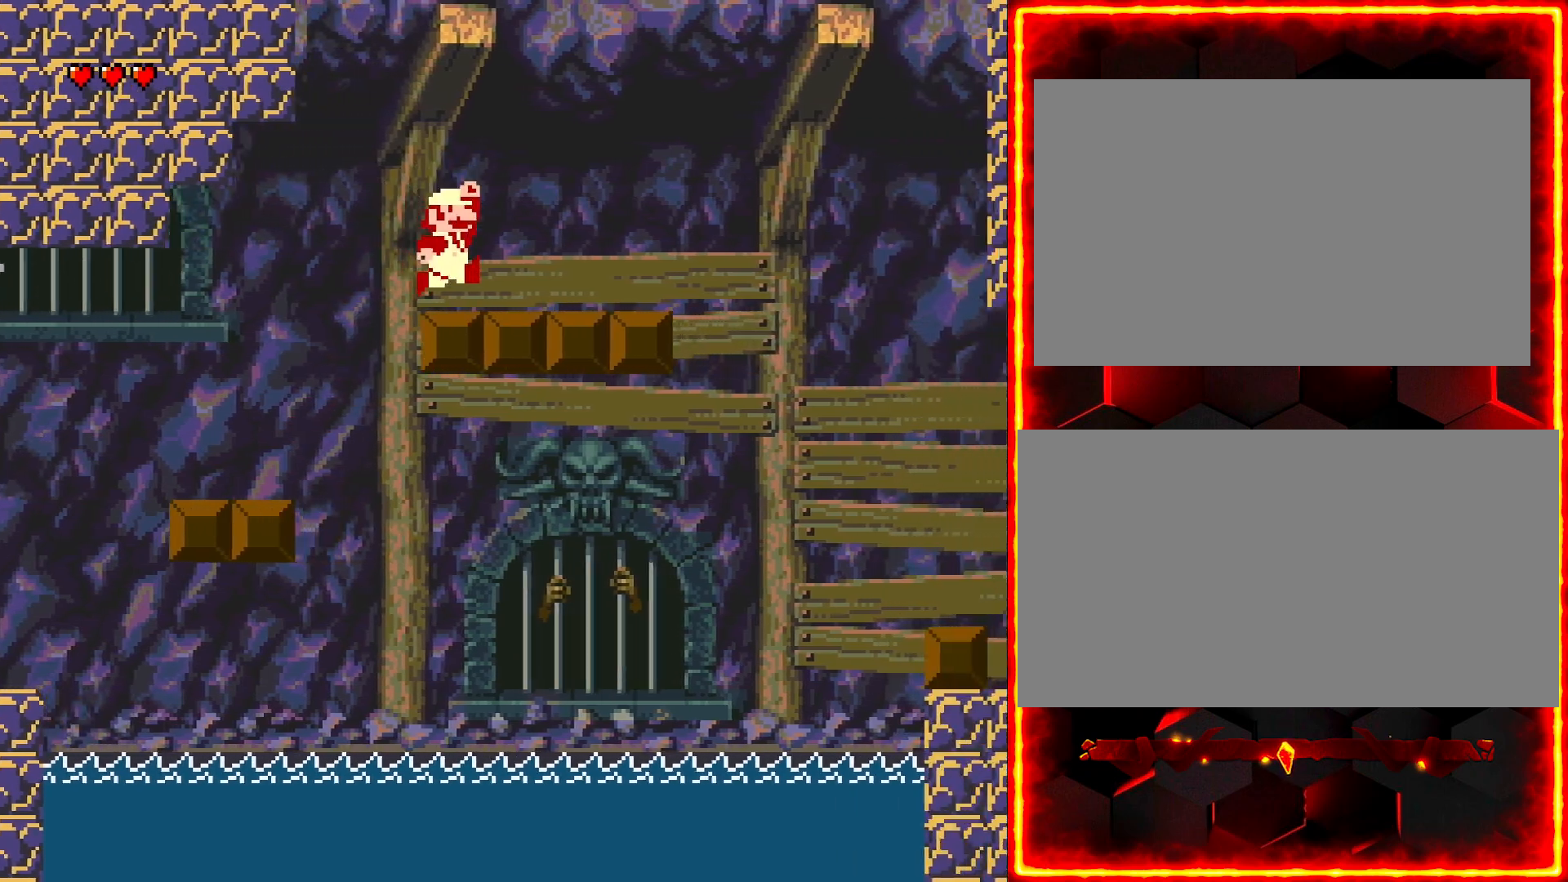
{"buttons": ["Y", "DPAD_RIGHT"], "events": []}
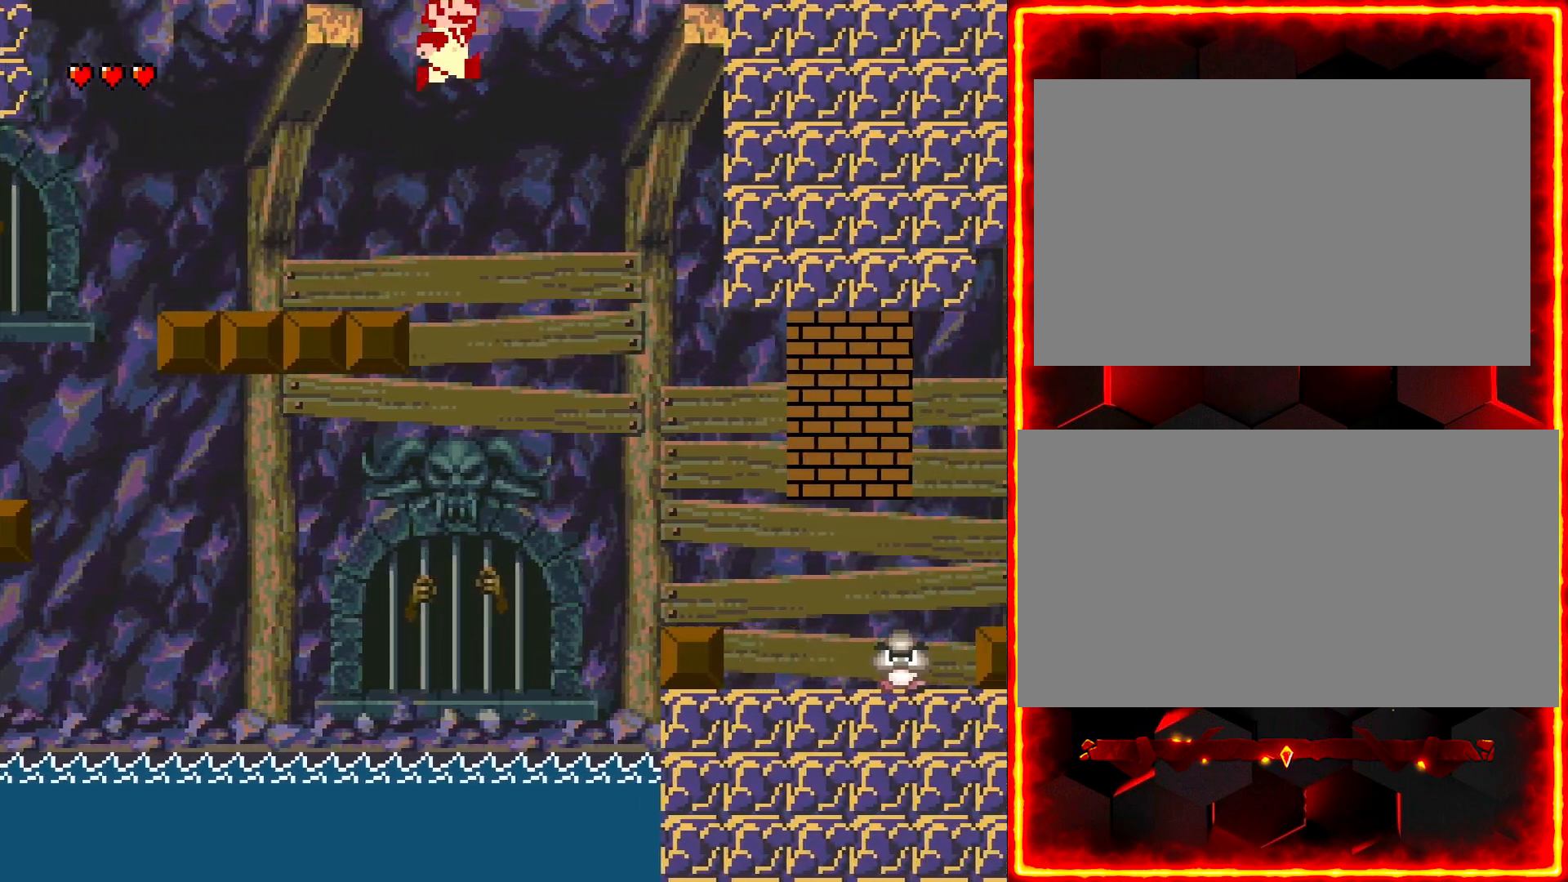
{"buttons": ["Y", "DPAD_RIGHT"], "events": [[250, "DPAD_RIGHT", "up"], [300, "DPAD_LEFT", "down"], [417, "DPAD_LEFT", "up"], [433, "DPAD_RIGHT", "down"]]}
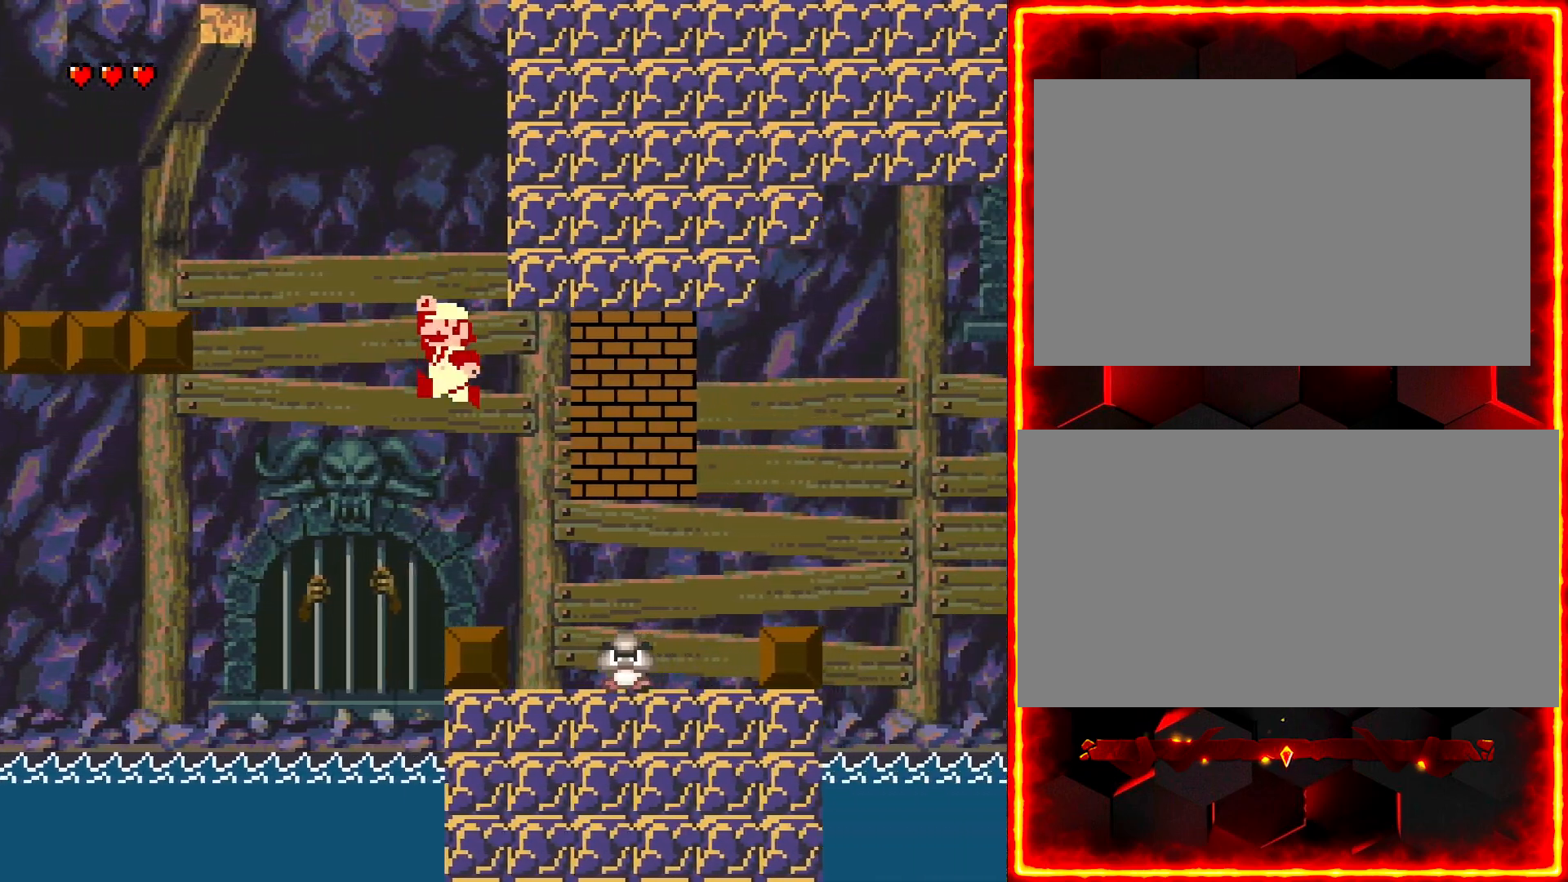
{"buttons": ["Y", "DPAD_RIGHT"], "events": []}
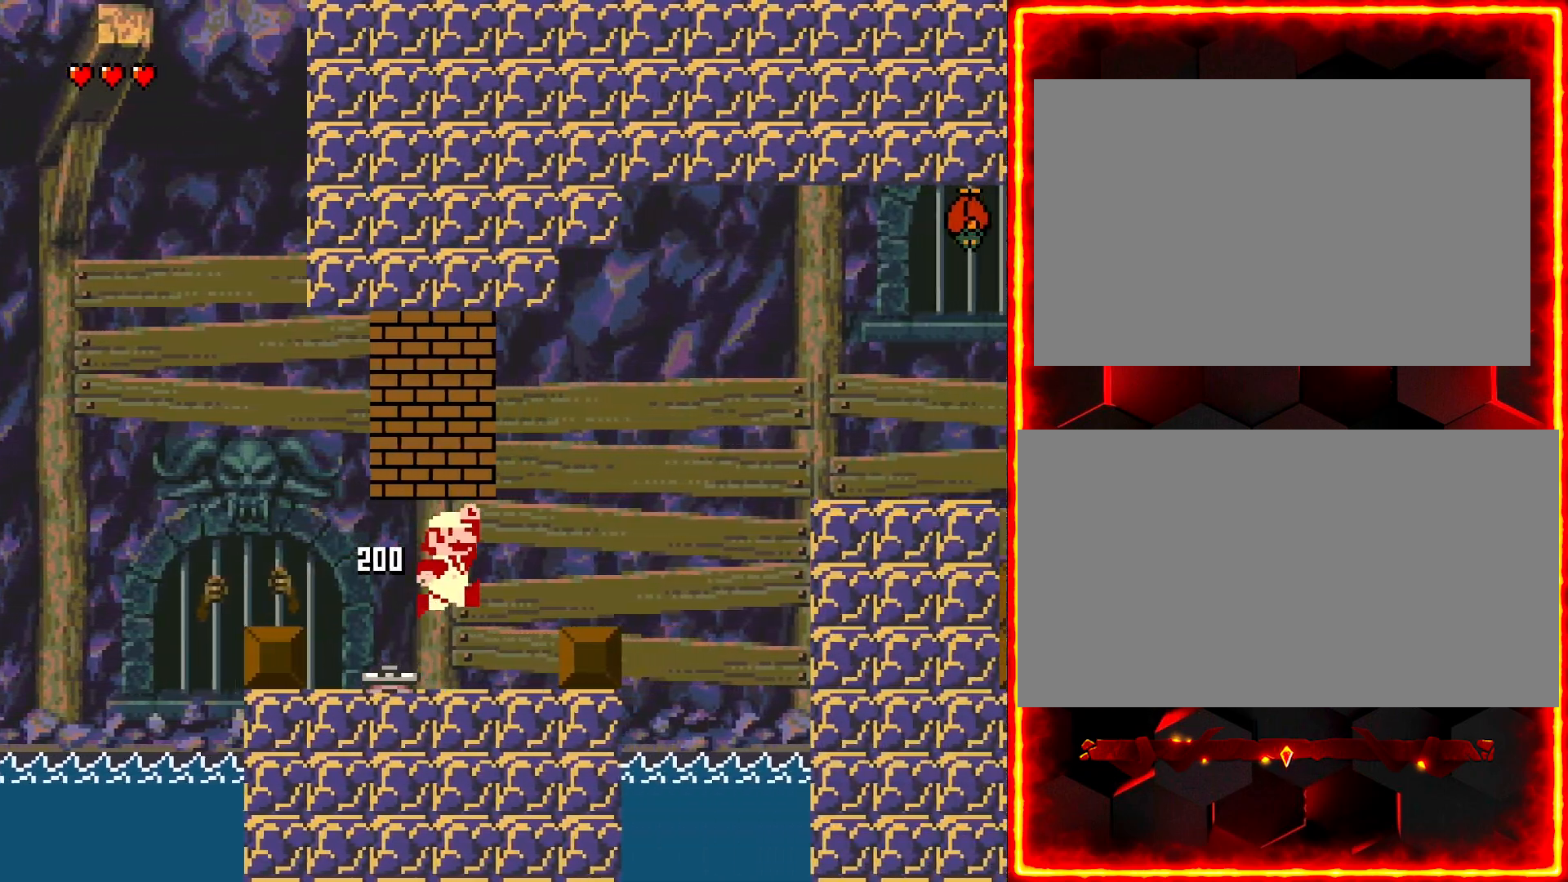
{"buttons": ["Y"], "events": [[50, "DPAD_RIGHT", "up"], [67, "DPAD_LEFT", "down"], [183, "DPAD_LEFT", "up"], [283, "DPAD_RIGHT", "down"], [367, "DPAD_RIGHT", "up"]]}
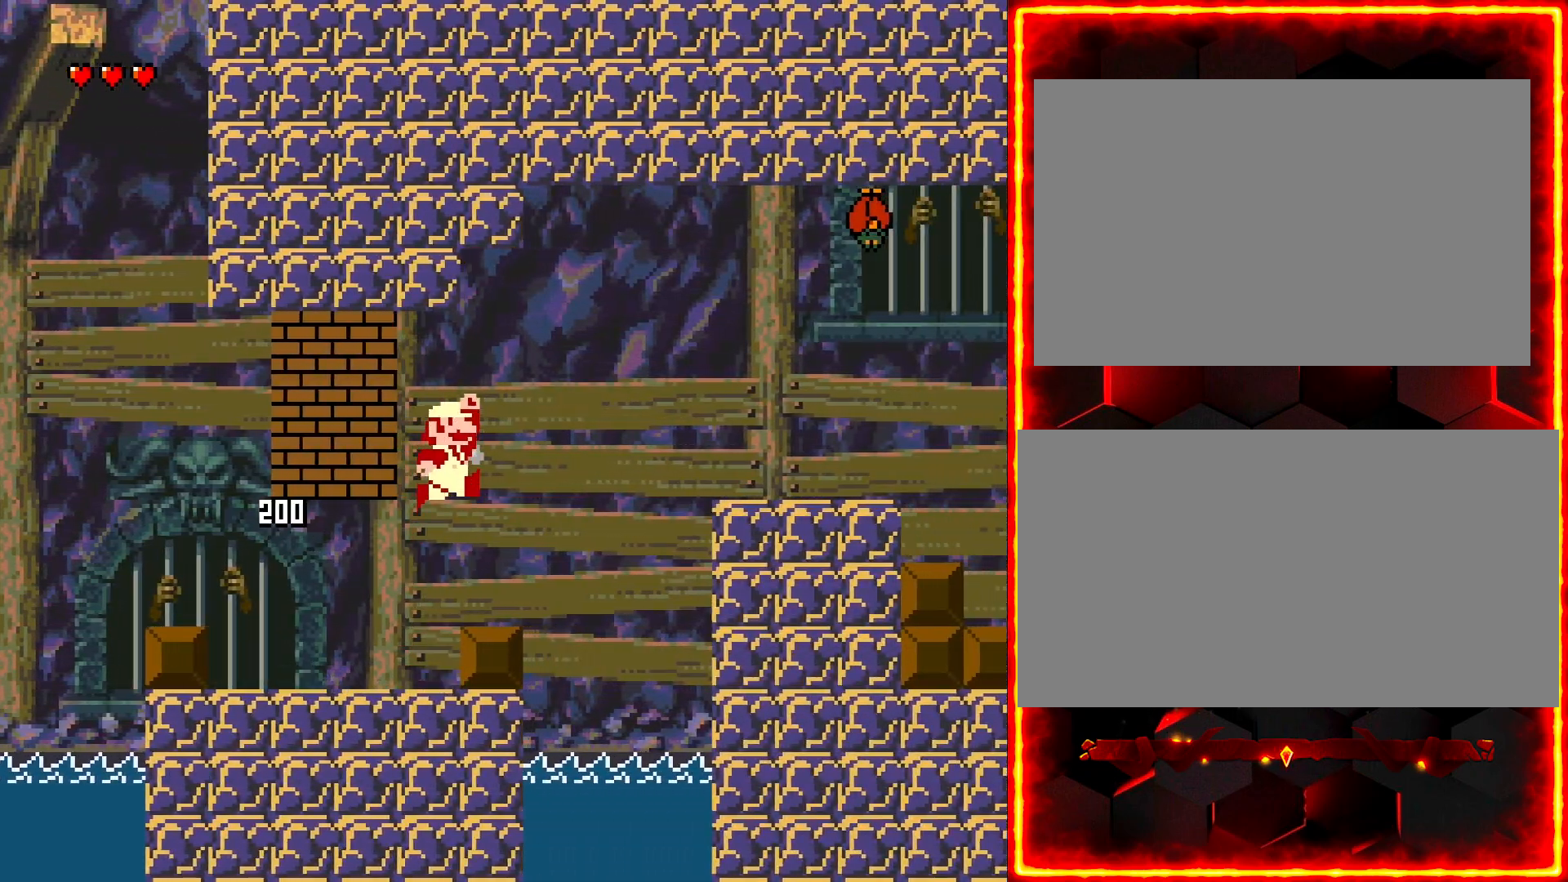
{"buttons": ["Y", "DPAD_RIGHT"], "events": [[33, "DPAD_RIGHT", "down"], [117, "DPAD_RIGHT", "up"], [217, "DPAD_RIGHT", "down"]]}
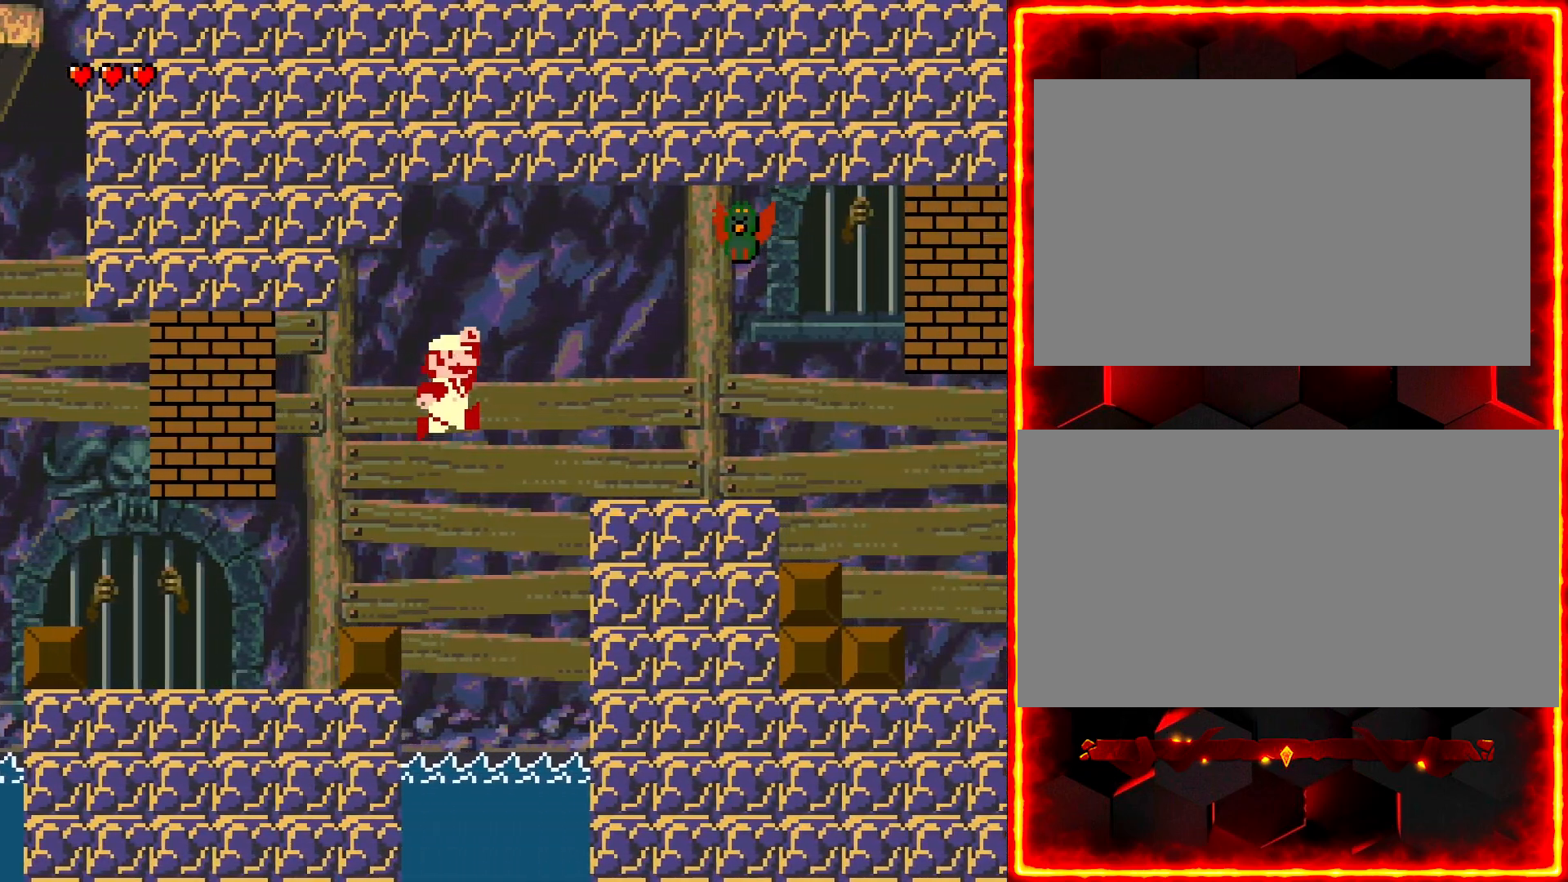
{"buttons": ["Y", "DPAD_RIGHT"], "events": [[100, "Y", "up"], [167, "DPAD_RIGHT", "up"], [183, "Y", "down"], [233, "DPAD_LEFT", "down"], [417, "DPAD_LEFT", "up"], [450, "DPAD_RIGHT", "down"]]}
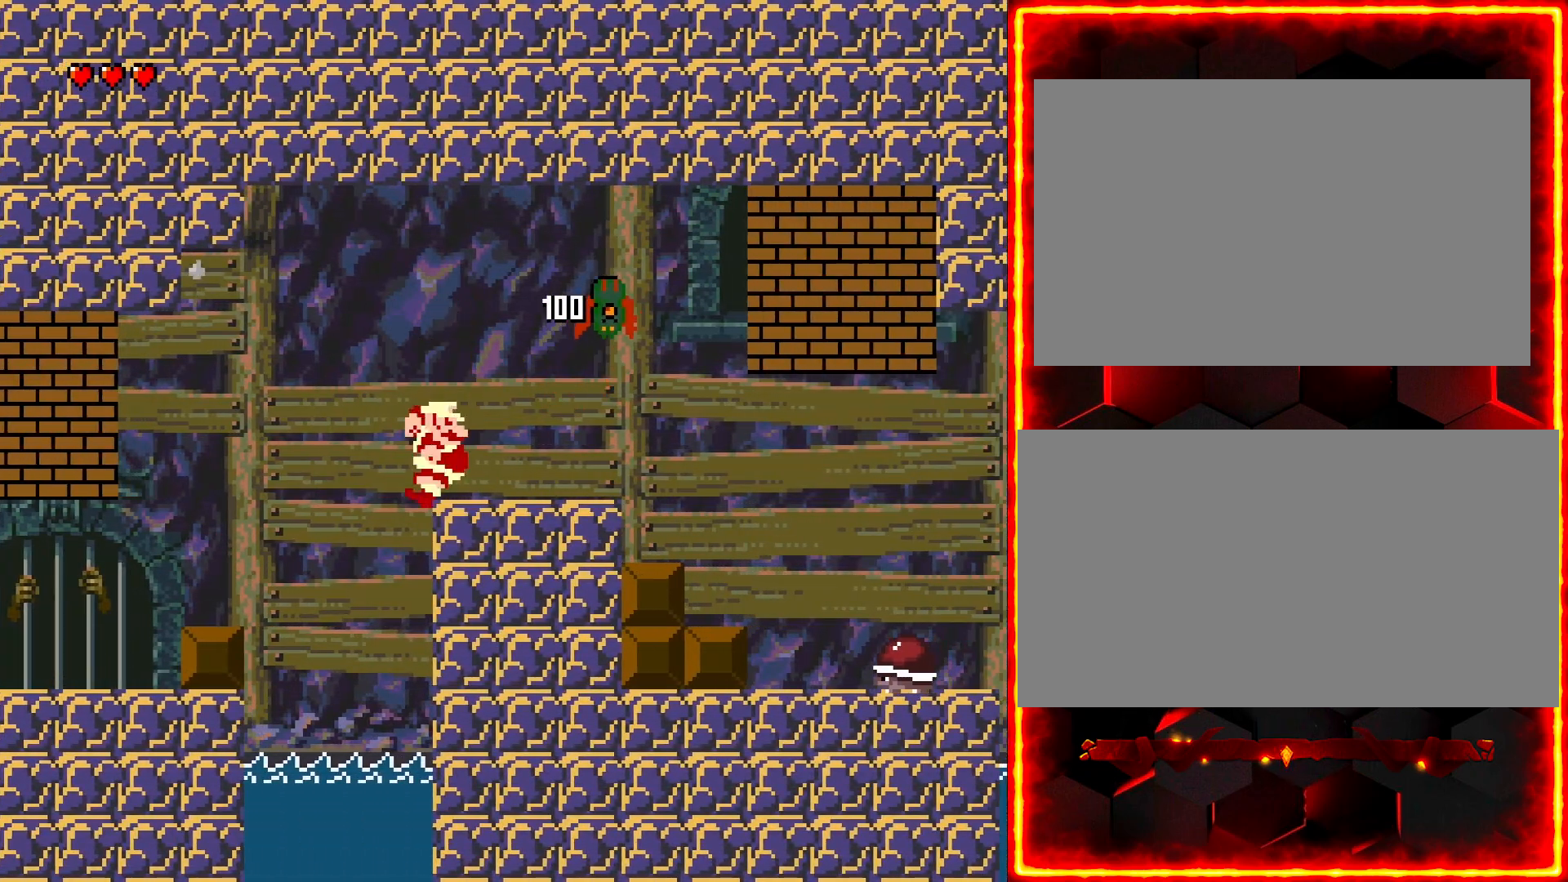
{"buttons": ["Y", "DPAD_RIGHT"], "events": []}
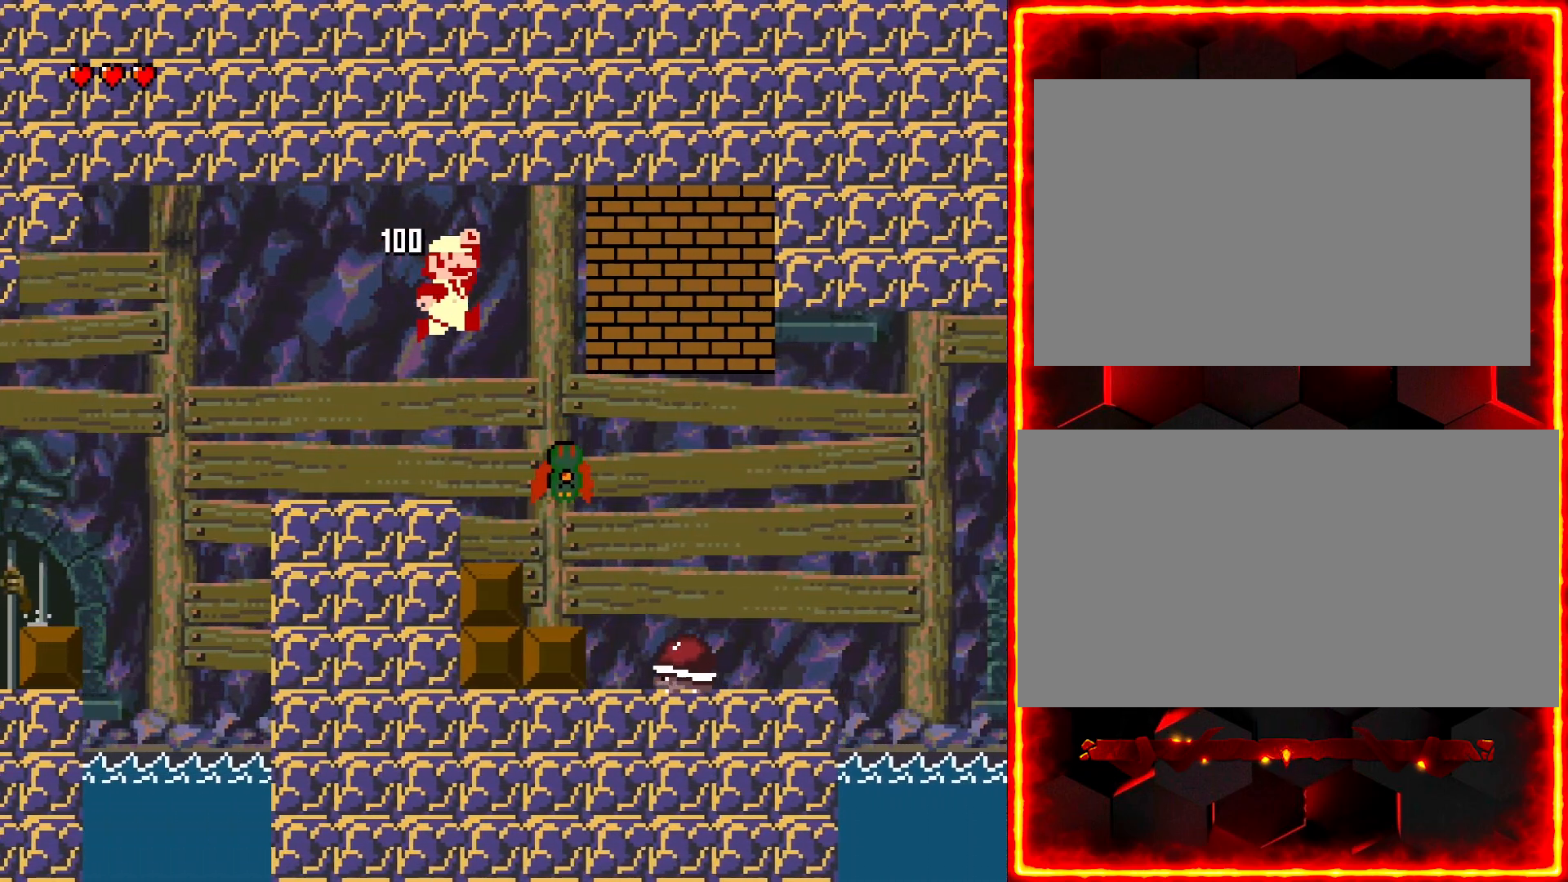
{"buttons": ["Y"], "events": [[383, "DPAD_RIGHT", "up"], [417, "DPAD_LEFT", "down"], [500, "DPAD_LEFT", "up"]]}